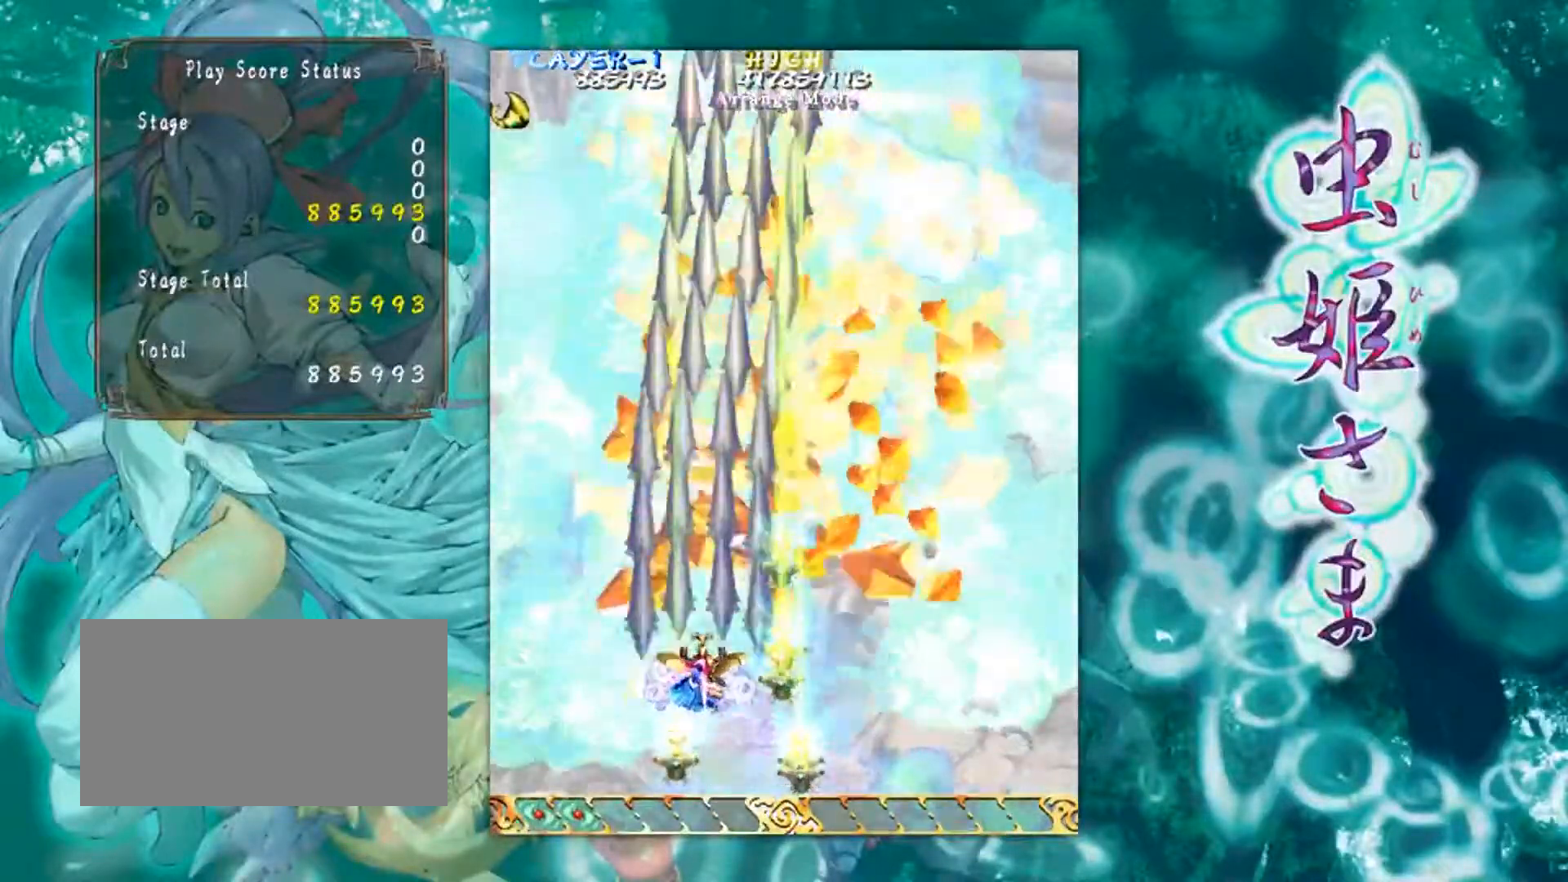
Gameplay with a controller (arcade stick); each line is a JSON object with the inputs held at the frame after it. "events" lists button and stick changes between this image and that frame as [ms after this image, input, new state], when the widget could be followed in between. Not read: L3 R3 other_buttons.
{"buttons": [], "left_stick": "up-right", "events": [[134, "left_stick", "up-right"], [234, "left_stick", "right"], [451, "left_stick", "up-right"]]}
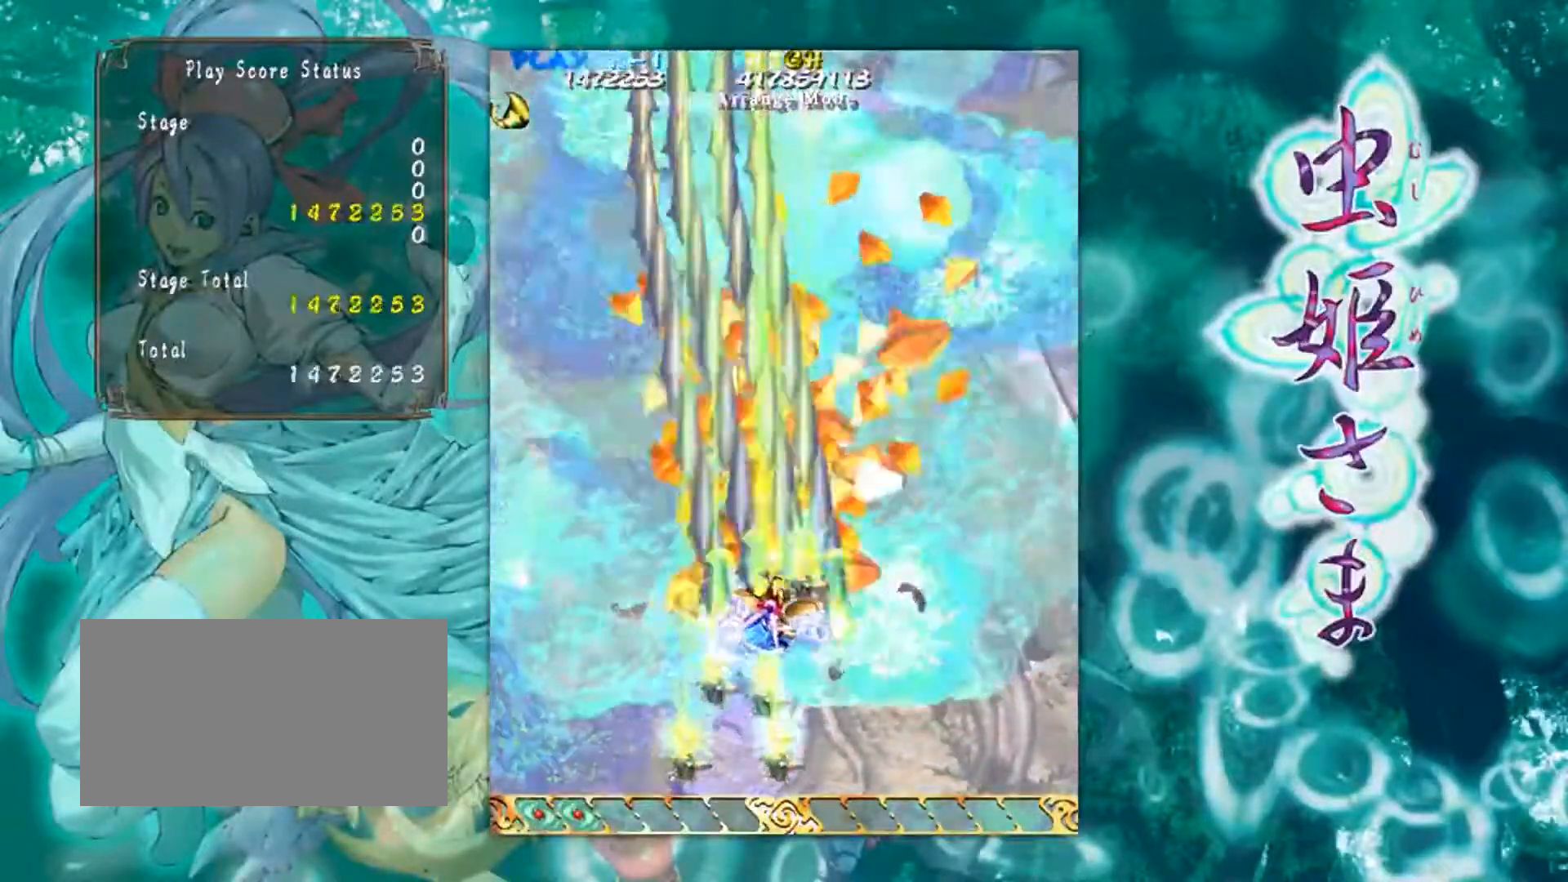
{"buttons": [], "left_stick": "up-left", "events": [[417, "left_stick", "up-left"]]}
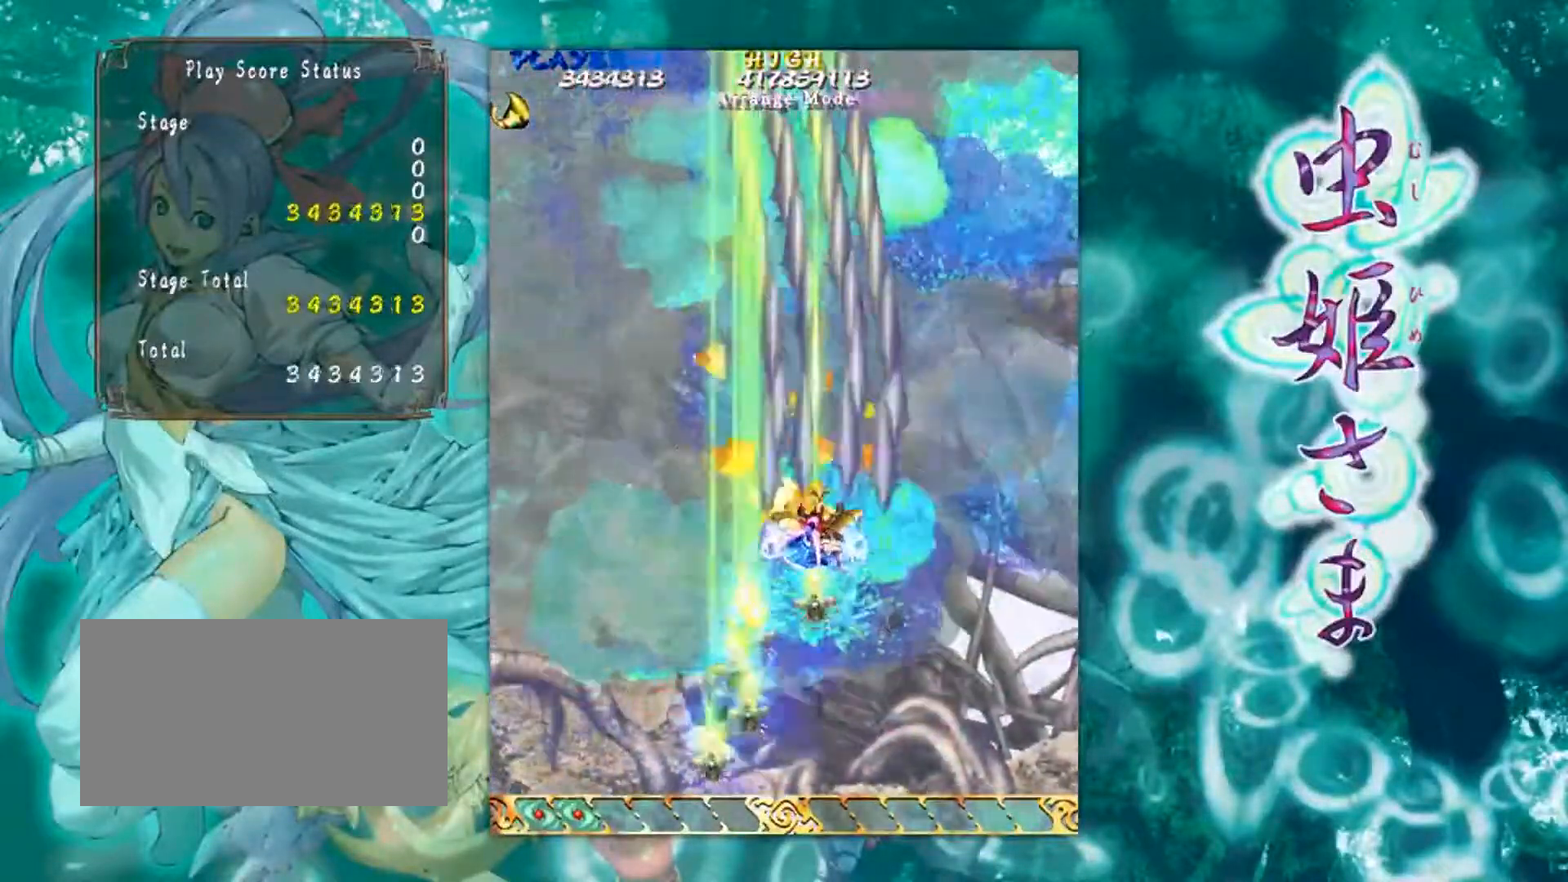
{"buttons": [], "left_stick": "down", "events": [[101, "left_stick", "left"], [284, "left_stick", "down"]]}
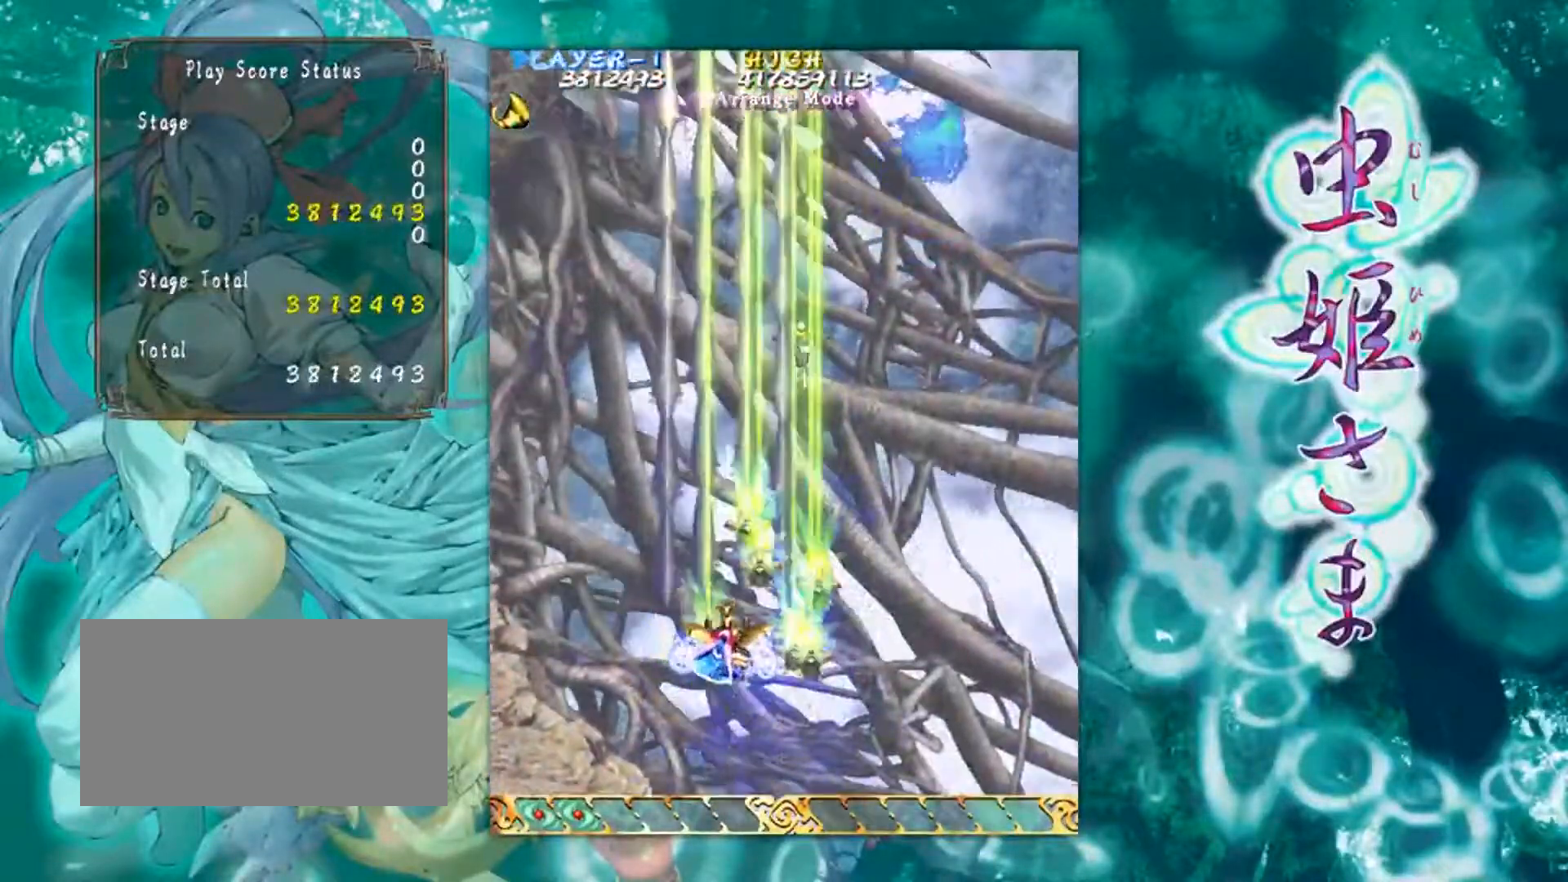
{"buttons": [], "left_stick": "right", "events": [[50, "left_stick", "down-right"], [217, "left_stick", "right"]]}
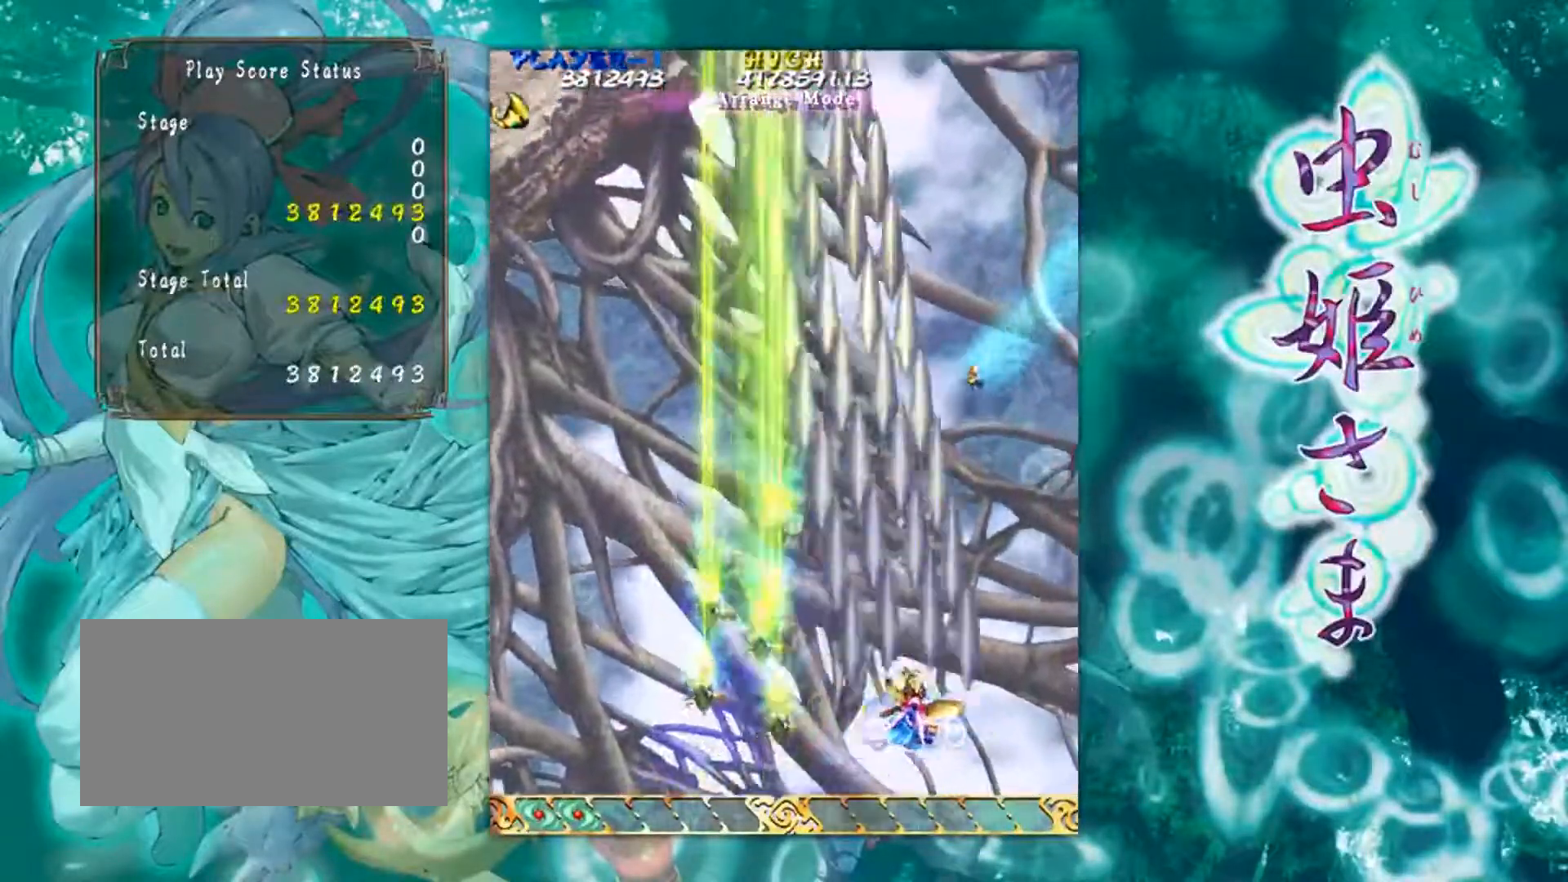
{"buttons": [], "left_stick": "left", "events": [[117, "left_stick", "center"], [184, "left_stick", "down-left"], [367, "left_stick", "left"]]}
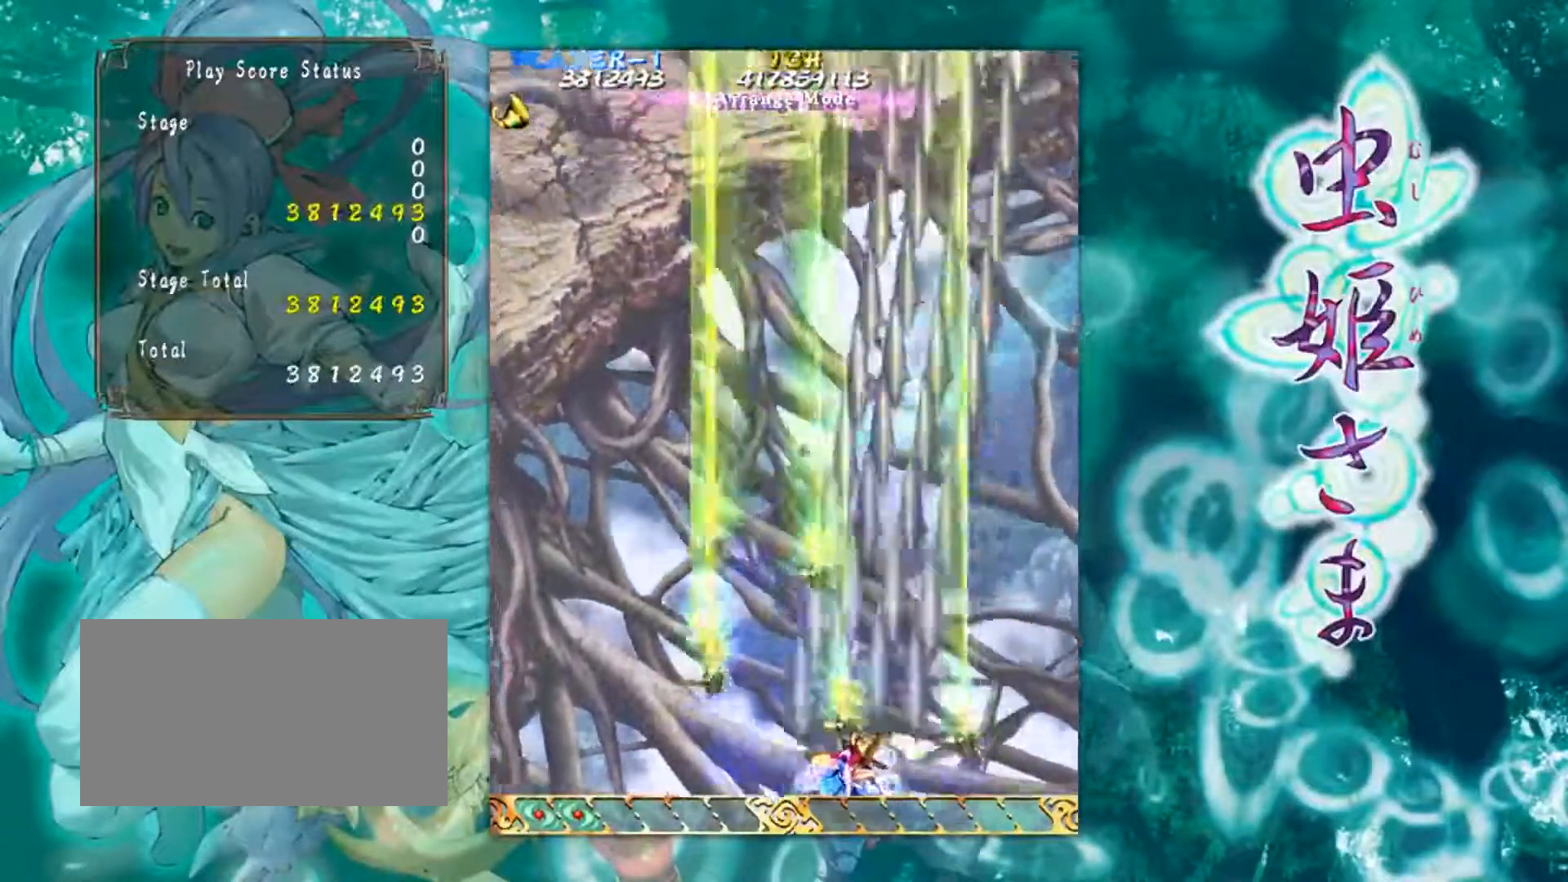
{"buttons": [], "left_stick": "up-left", "events": [[183, "left_stick", "up-left"]]}
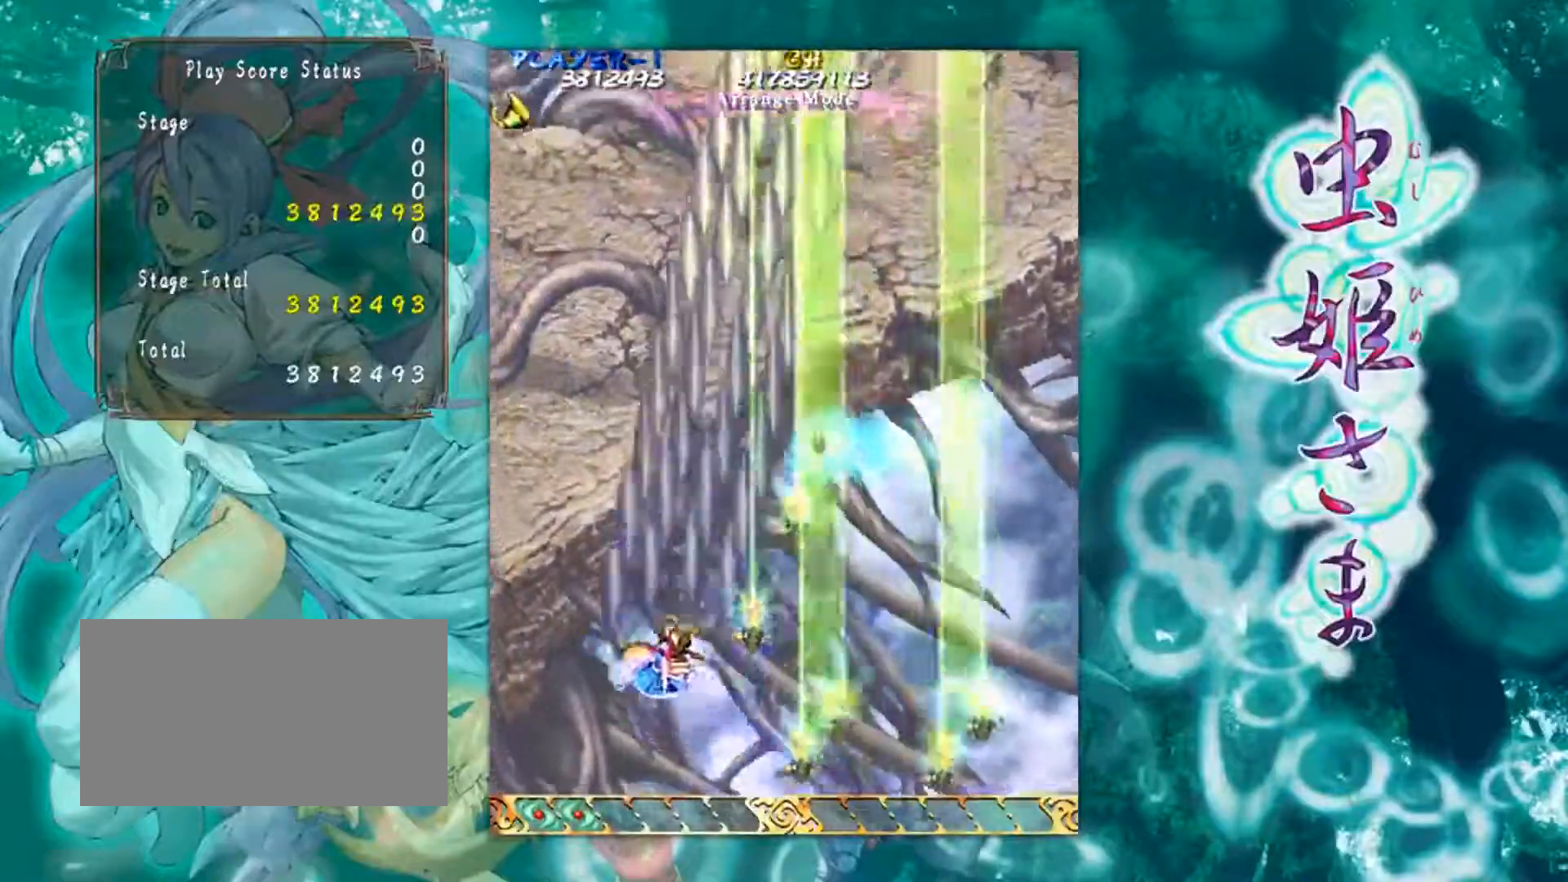
{"buttons": [], "left_stick": "down-right", "events": [[251, "left_stick", "down-left"], [434, "left_stick", "down-right"]]}
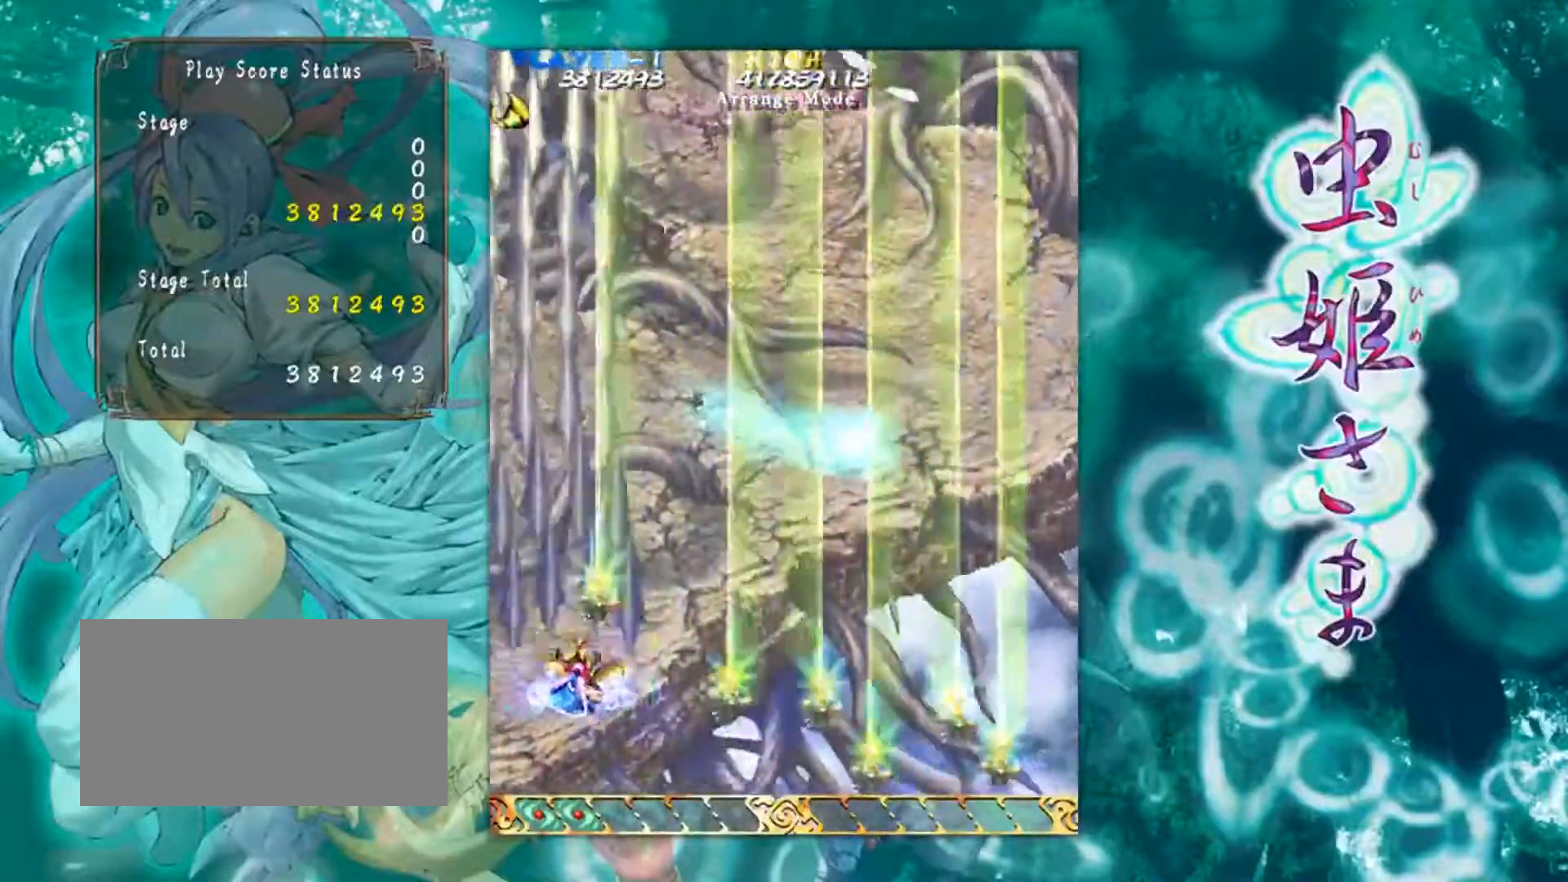
{"buttons": [], "left_stick": "down-right", "events": [[17, "left_stick", "right"], [417, "left_stick", "down-right"]]}
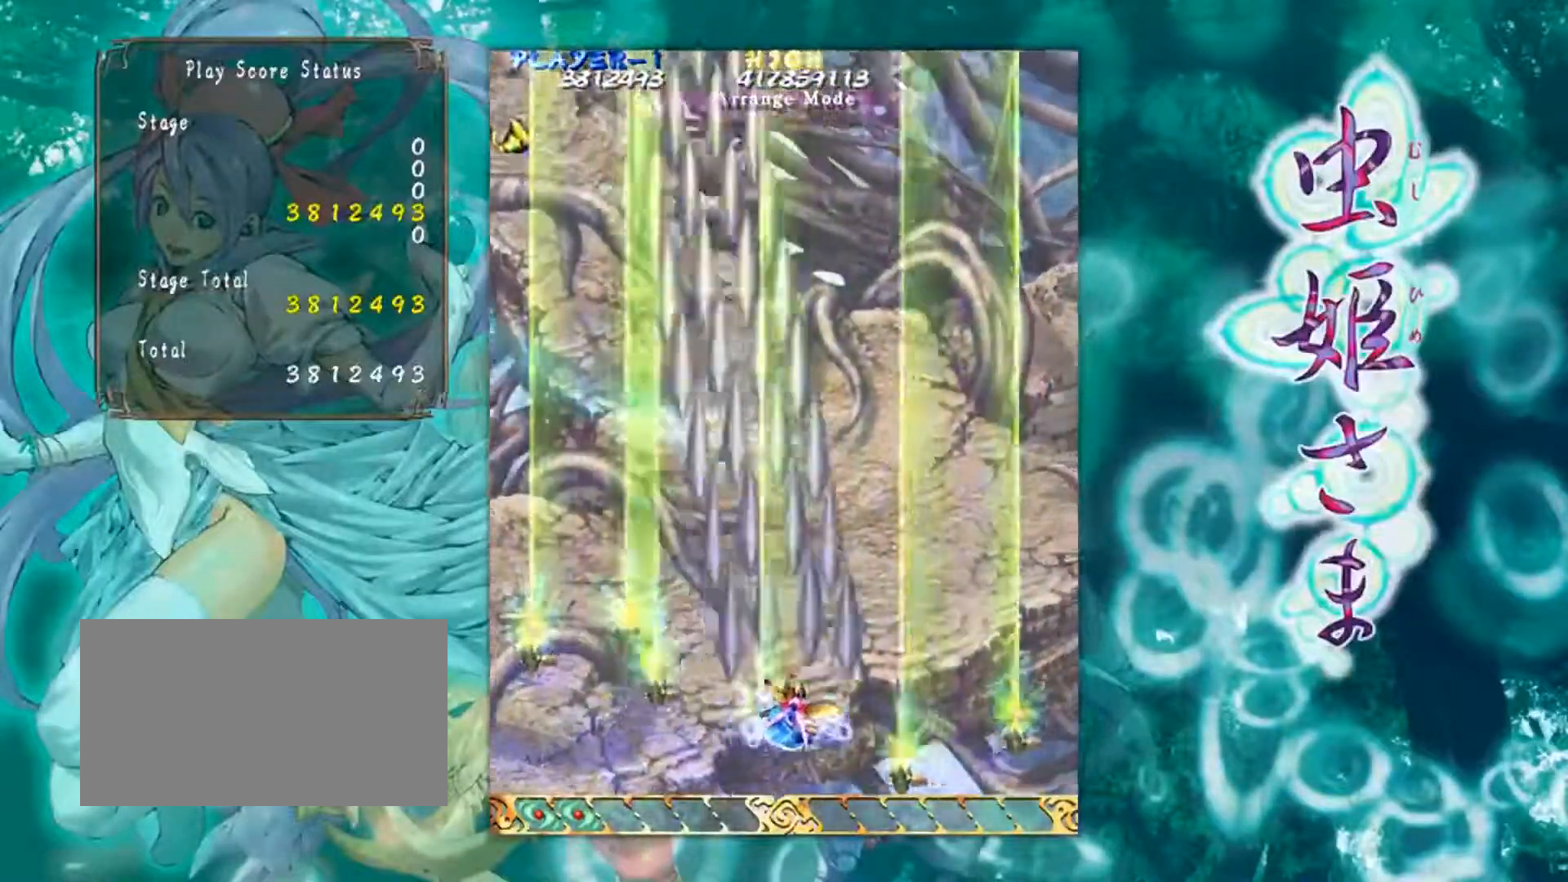
{"buttons": [], "left_stick": "up-left", "events": [[217, "left_stick", "down-left"], [301, "left_stick", "left"], [468, "left_stick", "up-left"]]}
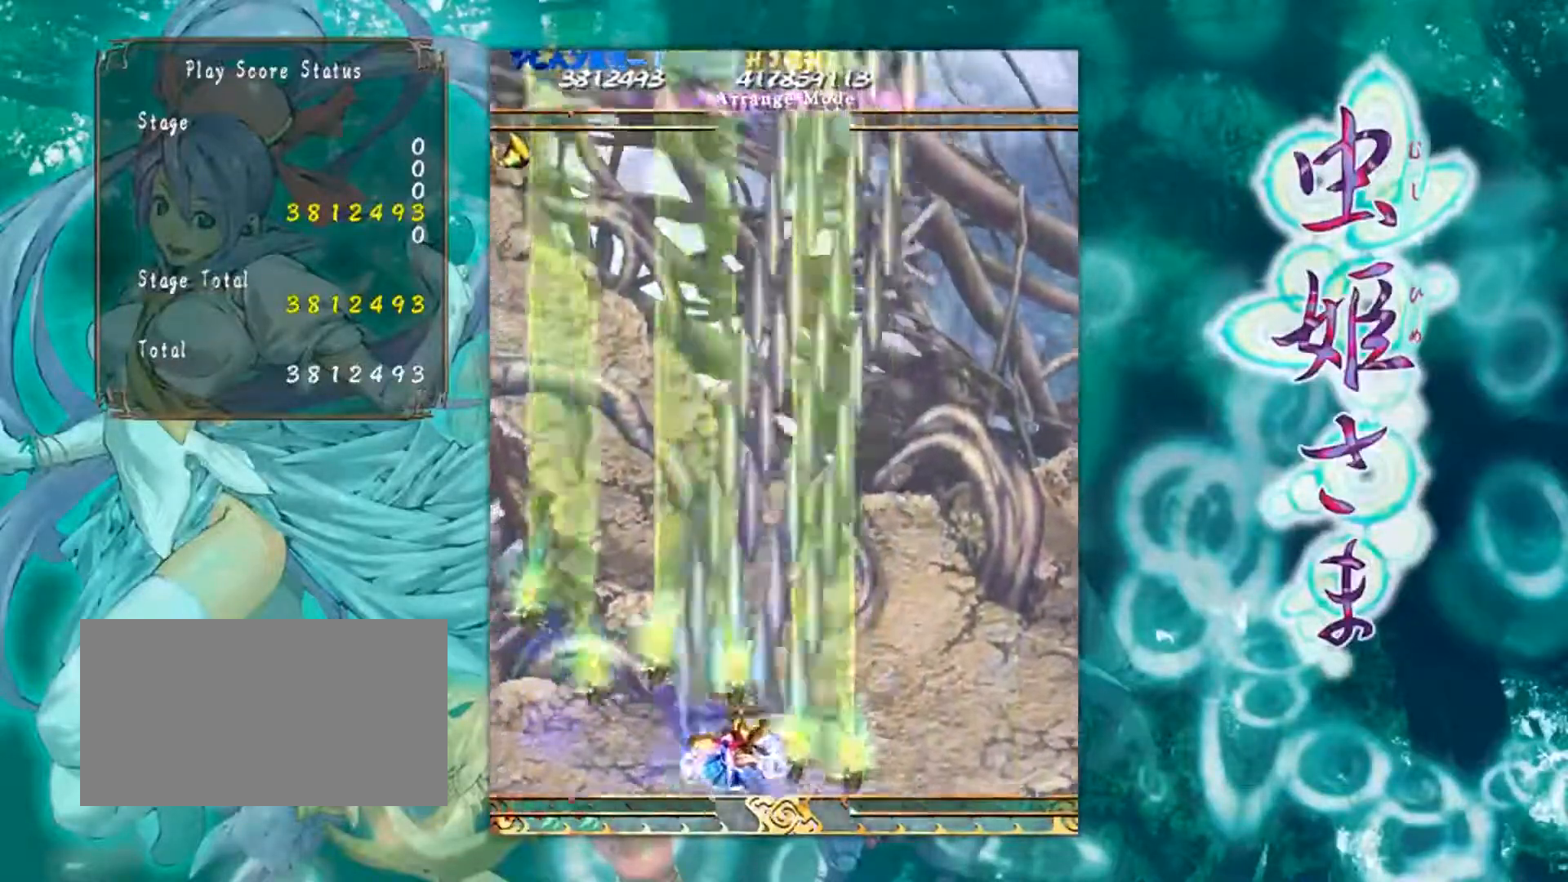
{"buttons": [], "left_stick": "right", "events": [[250, "left_stick", "down-left"], [400, "left_stick", "down-right"], [450, "left_stick", "right"]]}
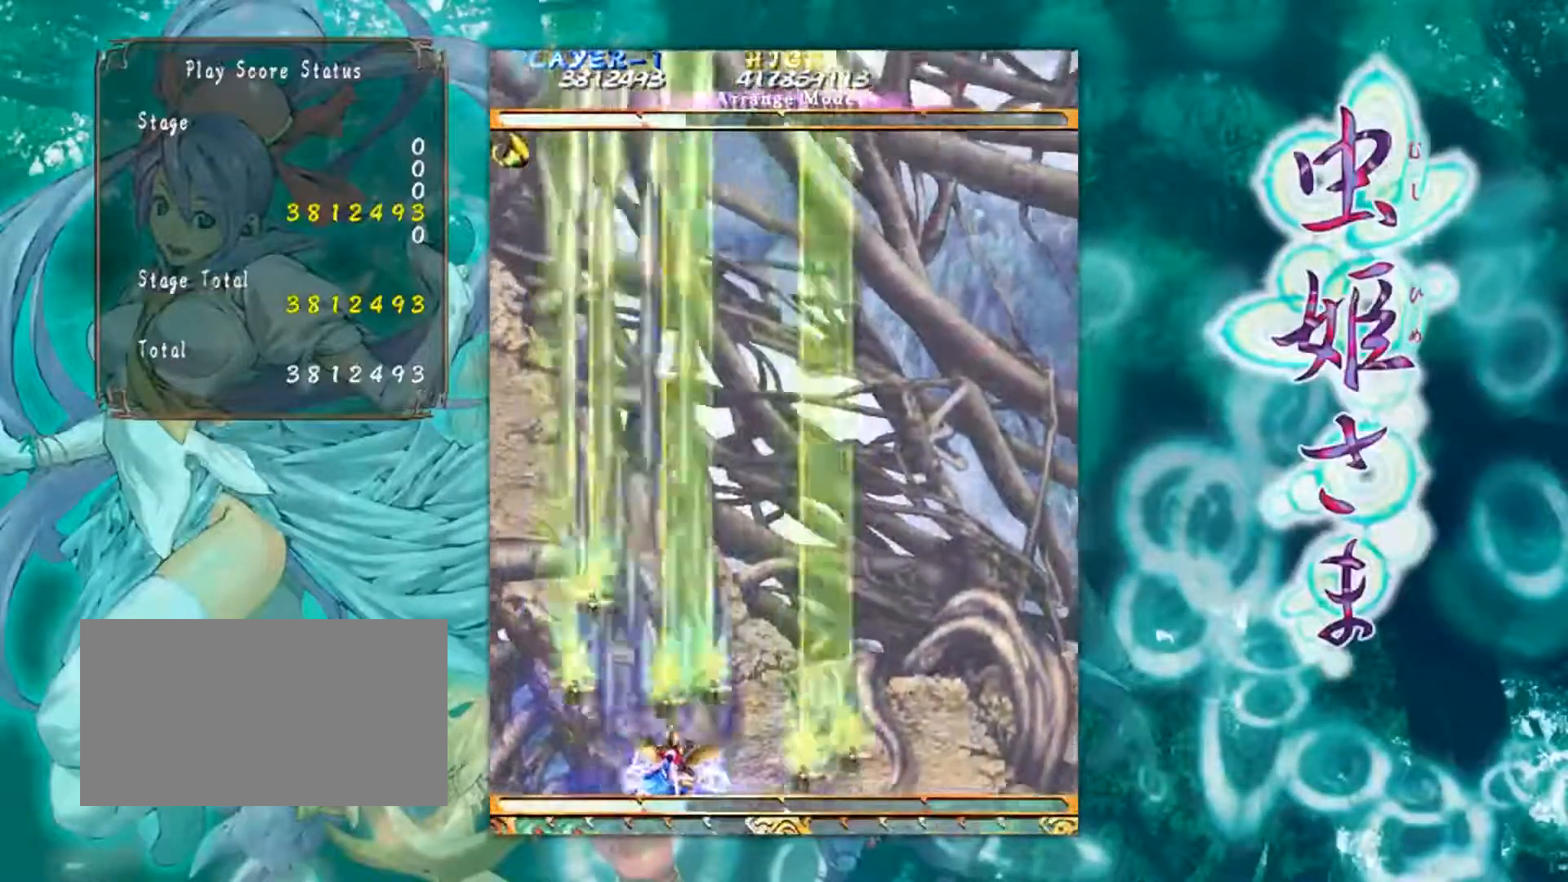
{"buttons": [], "left_stick": "up", "events": [[284, "left_stick", "up-right"], [434, "left_stick", "up"]]}
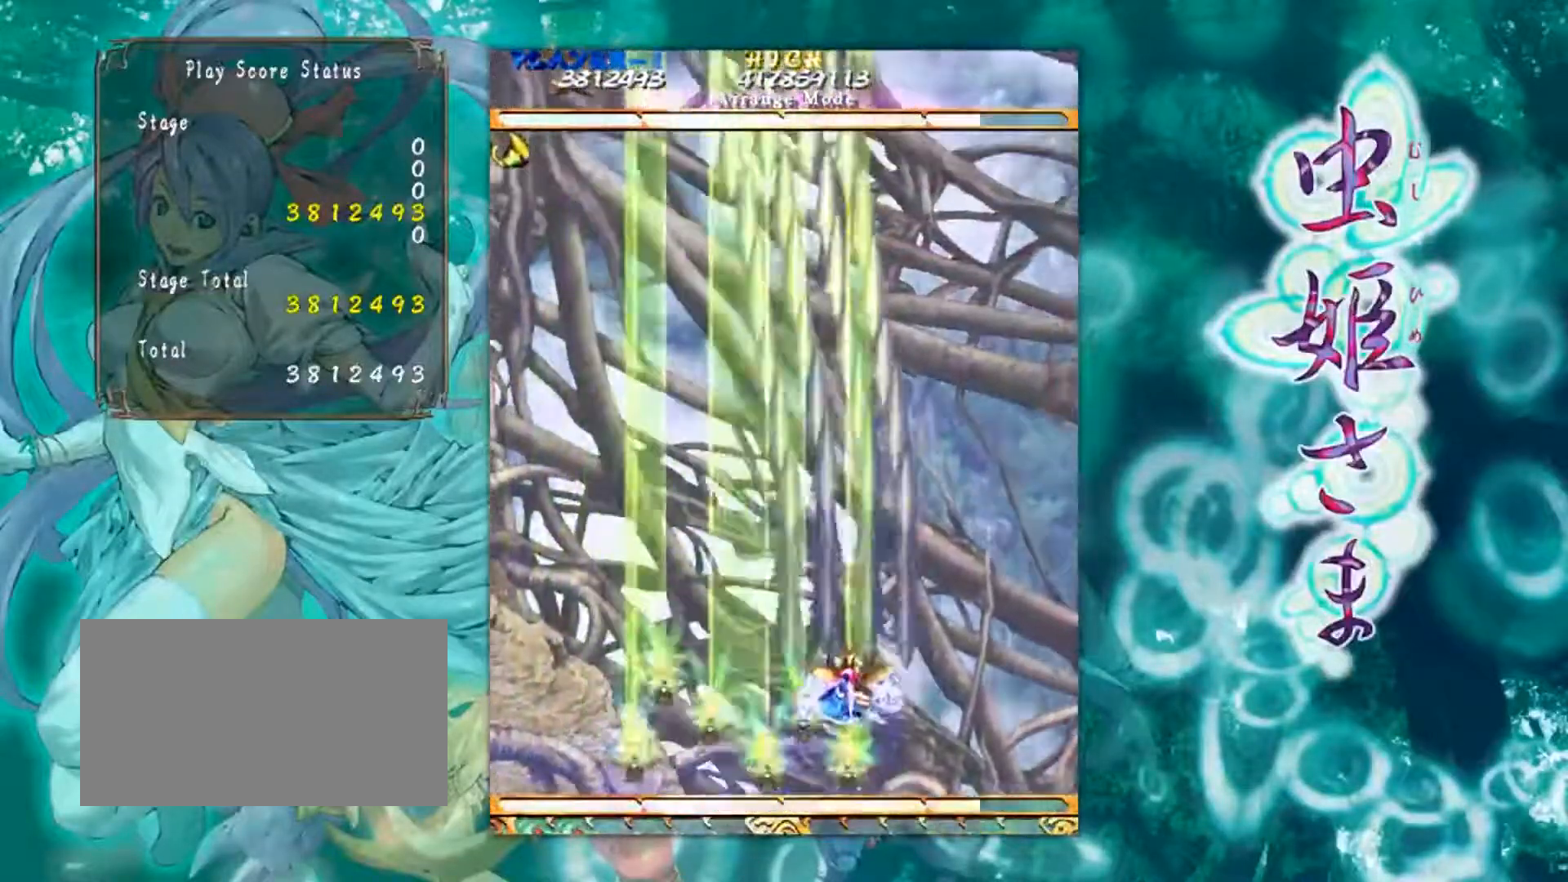
{"buttons": [], "left_stick": "down", "events": [[133, "left_stick", "right"], [384, "left_stick", "down-right"], [484, "left_stick", "down"]]}
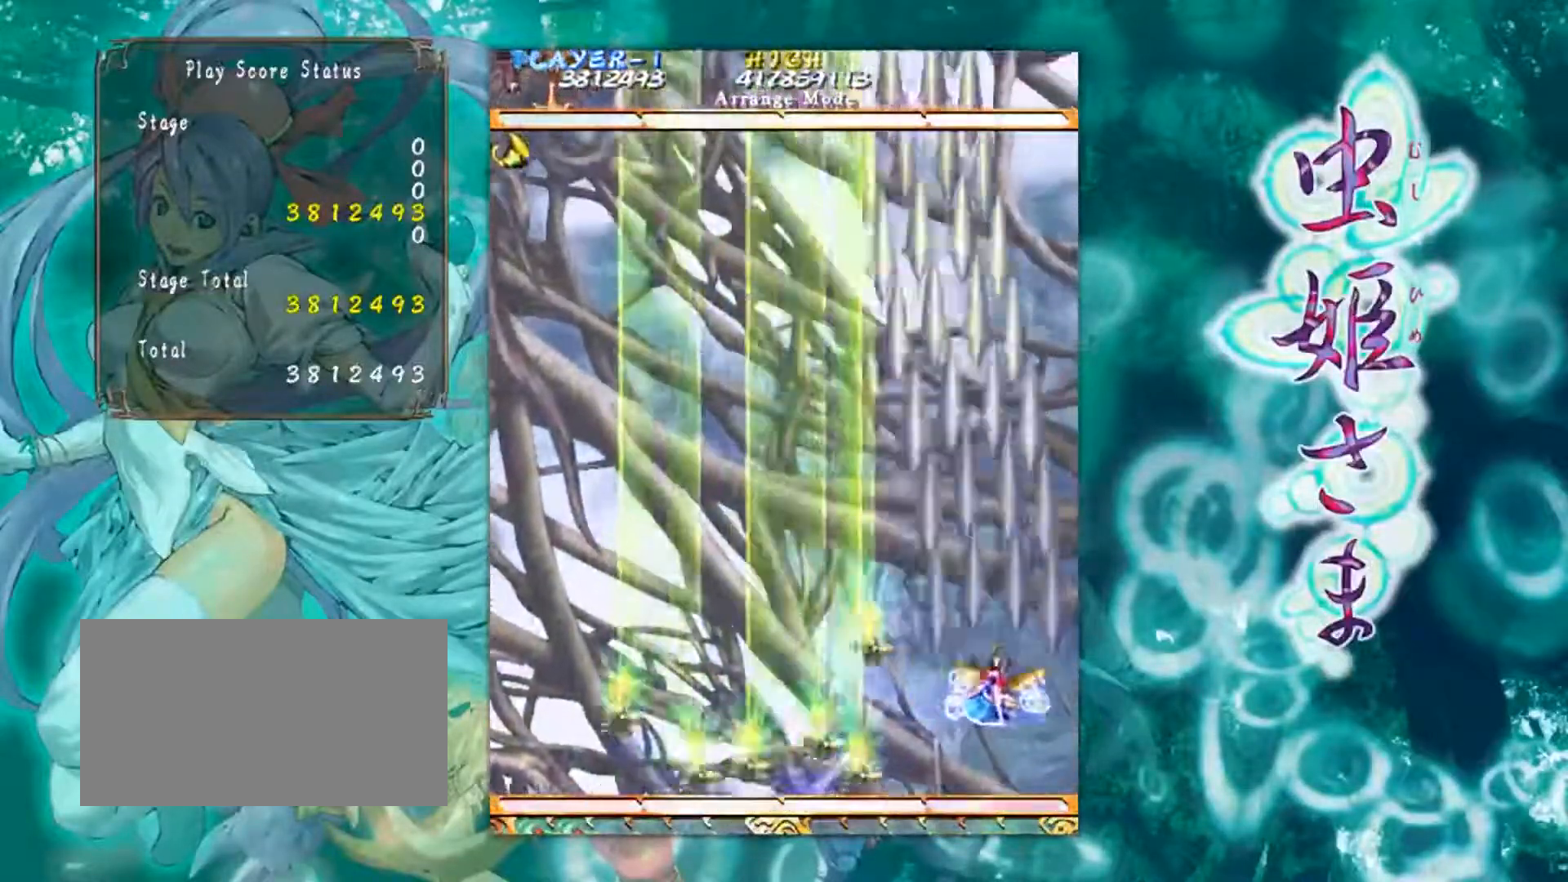
{"buttons": [], "left_stick": "down-left", "events": [[101, "left_stick", "down-left"]]}
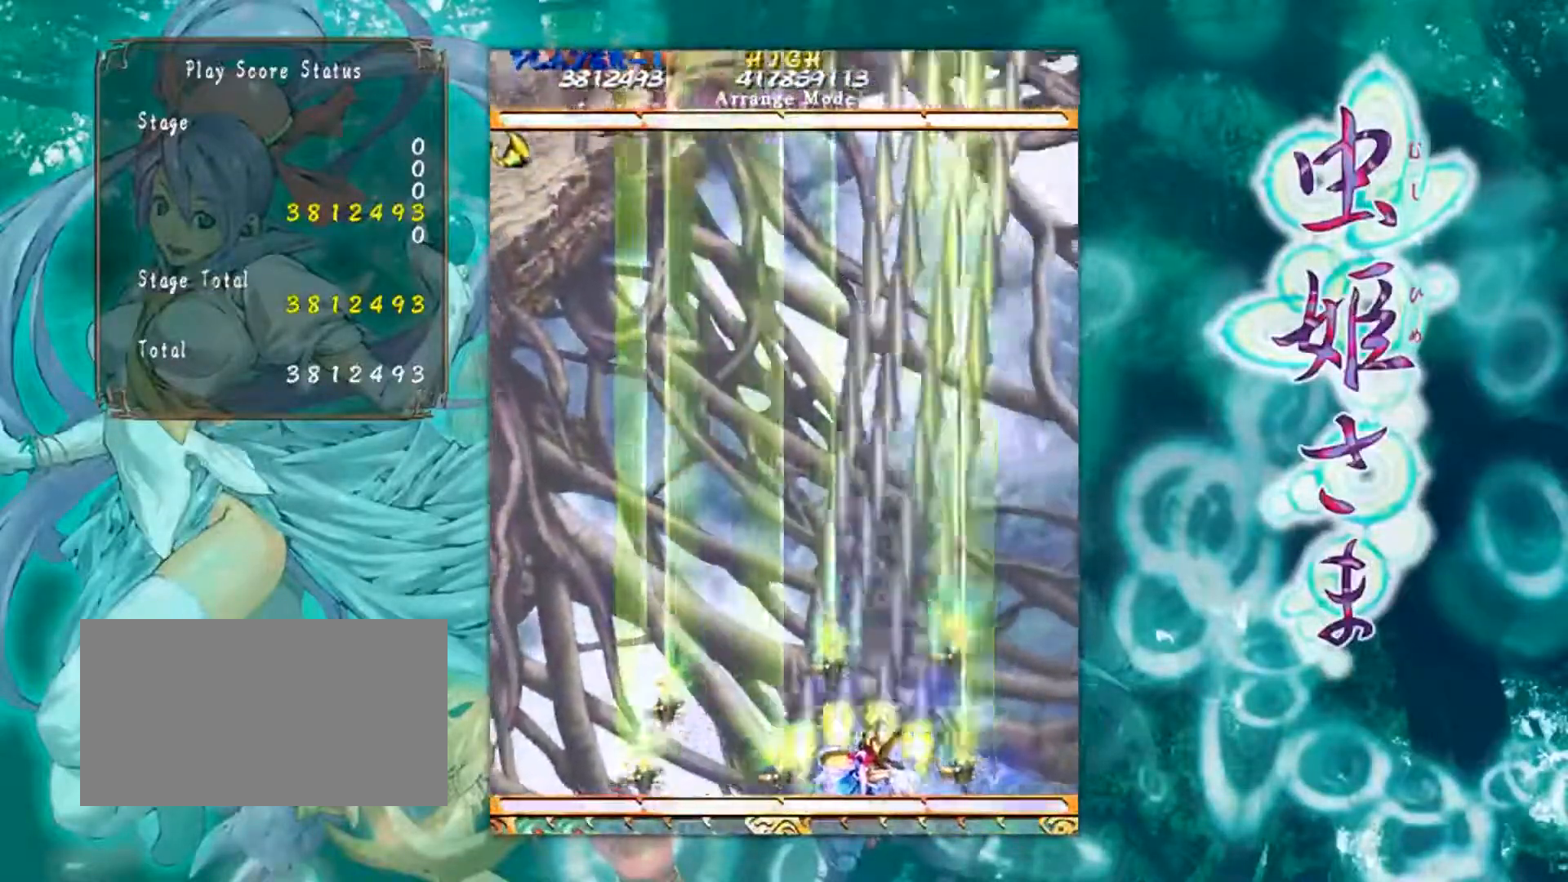
{"buttons": [], "left_stick": "center", "events": [[234, "left_stick", "center"]]}
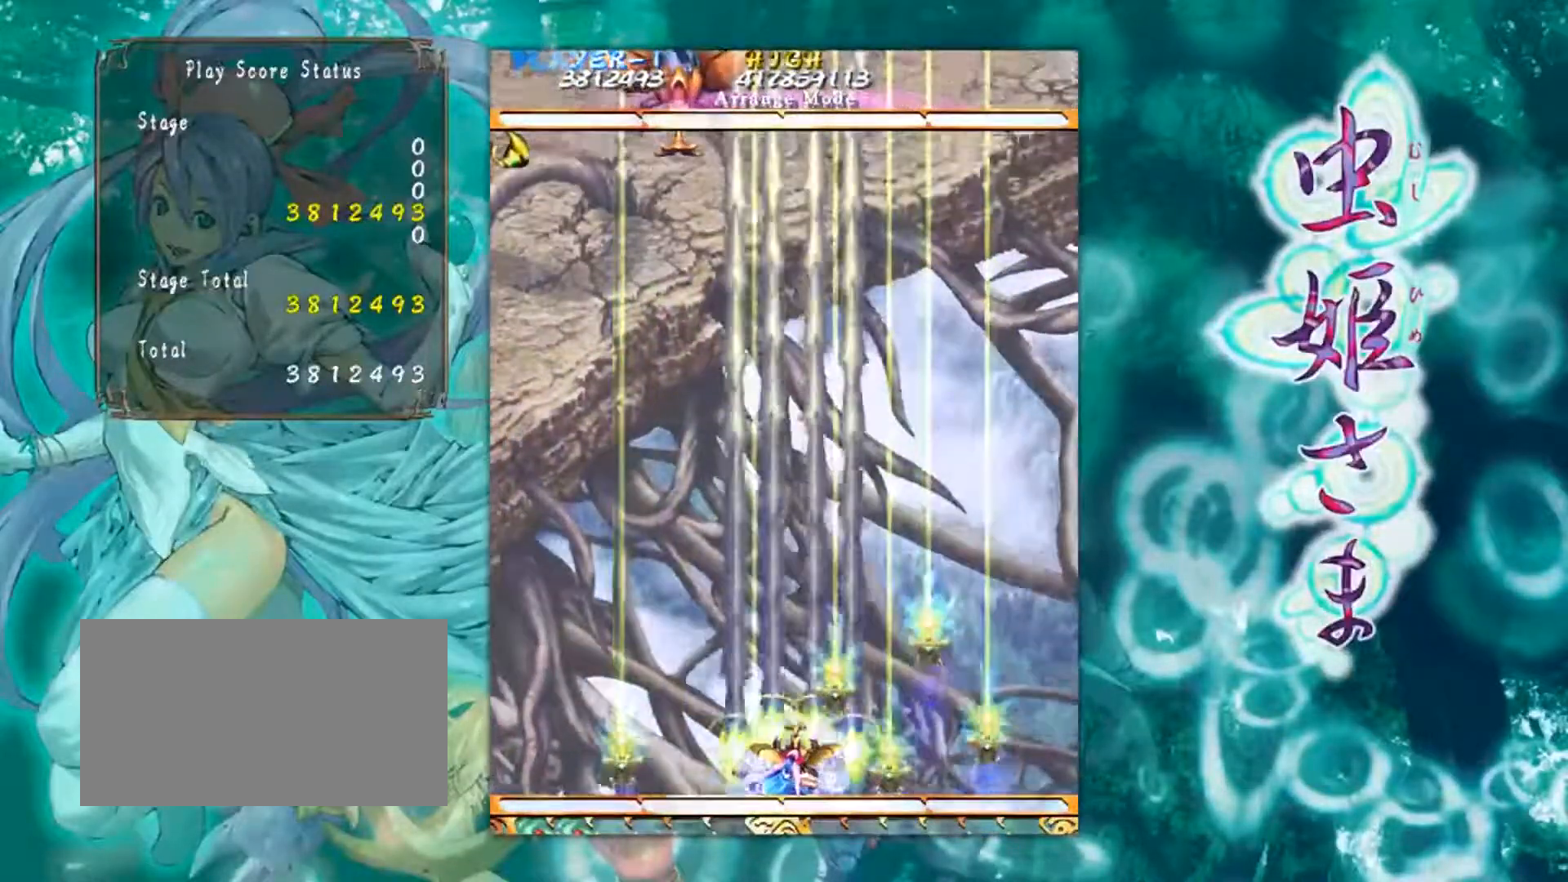
{"buttons": [], "left_stick": "up", "events": [[167, "left_stick", "left"], [267, "left_stick", "up-left"], [367, "left_stick", "up"]]}
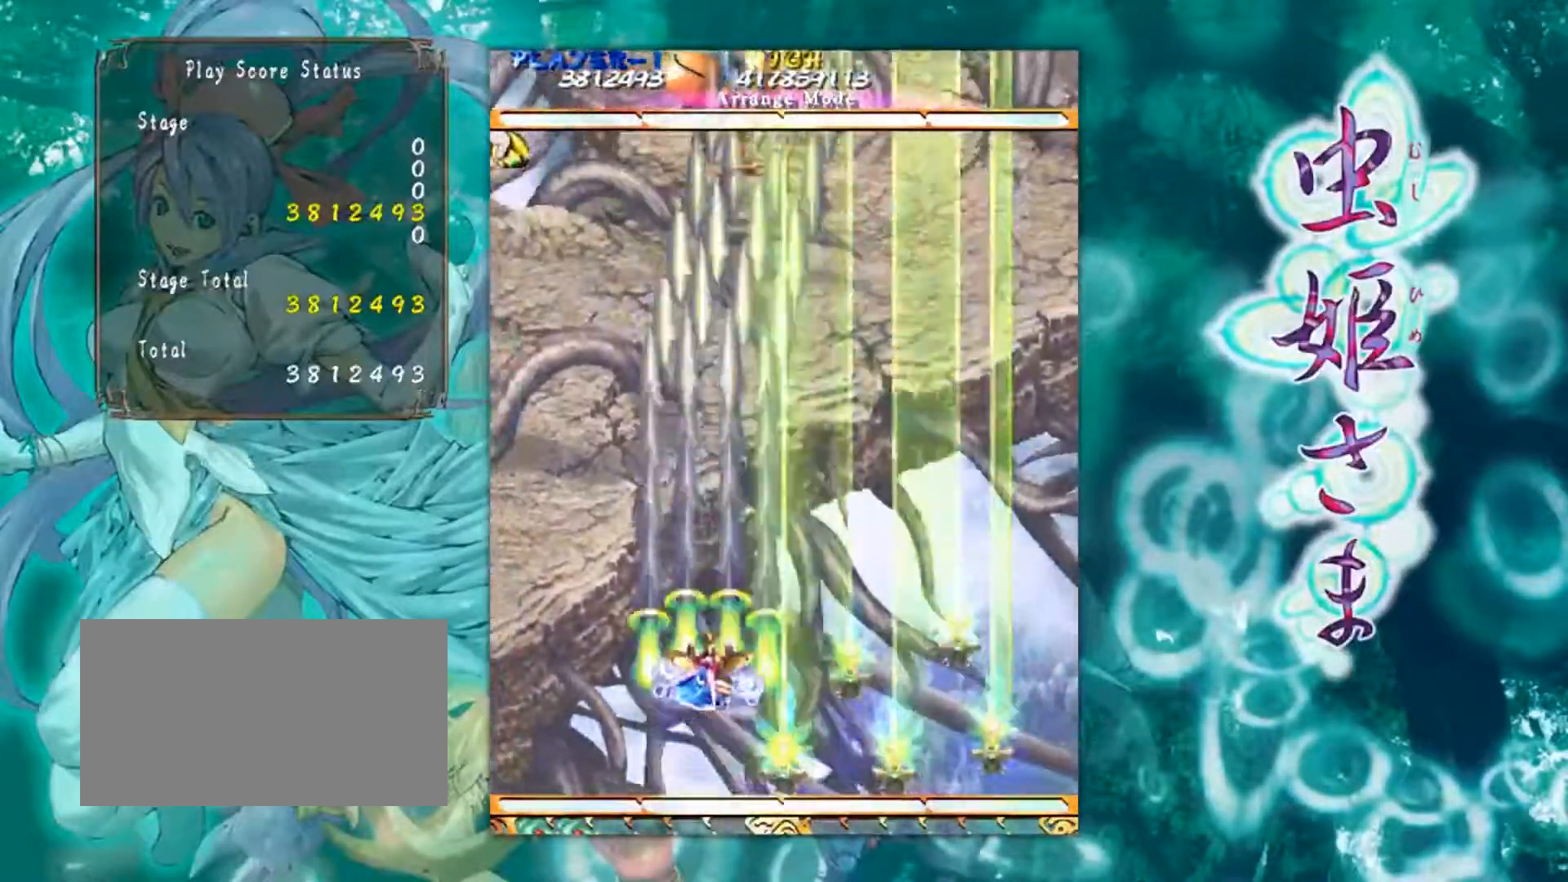
{"buttons": [], "left_stick": "center", "events": [[301, "left_stick", "center"]]}
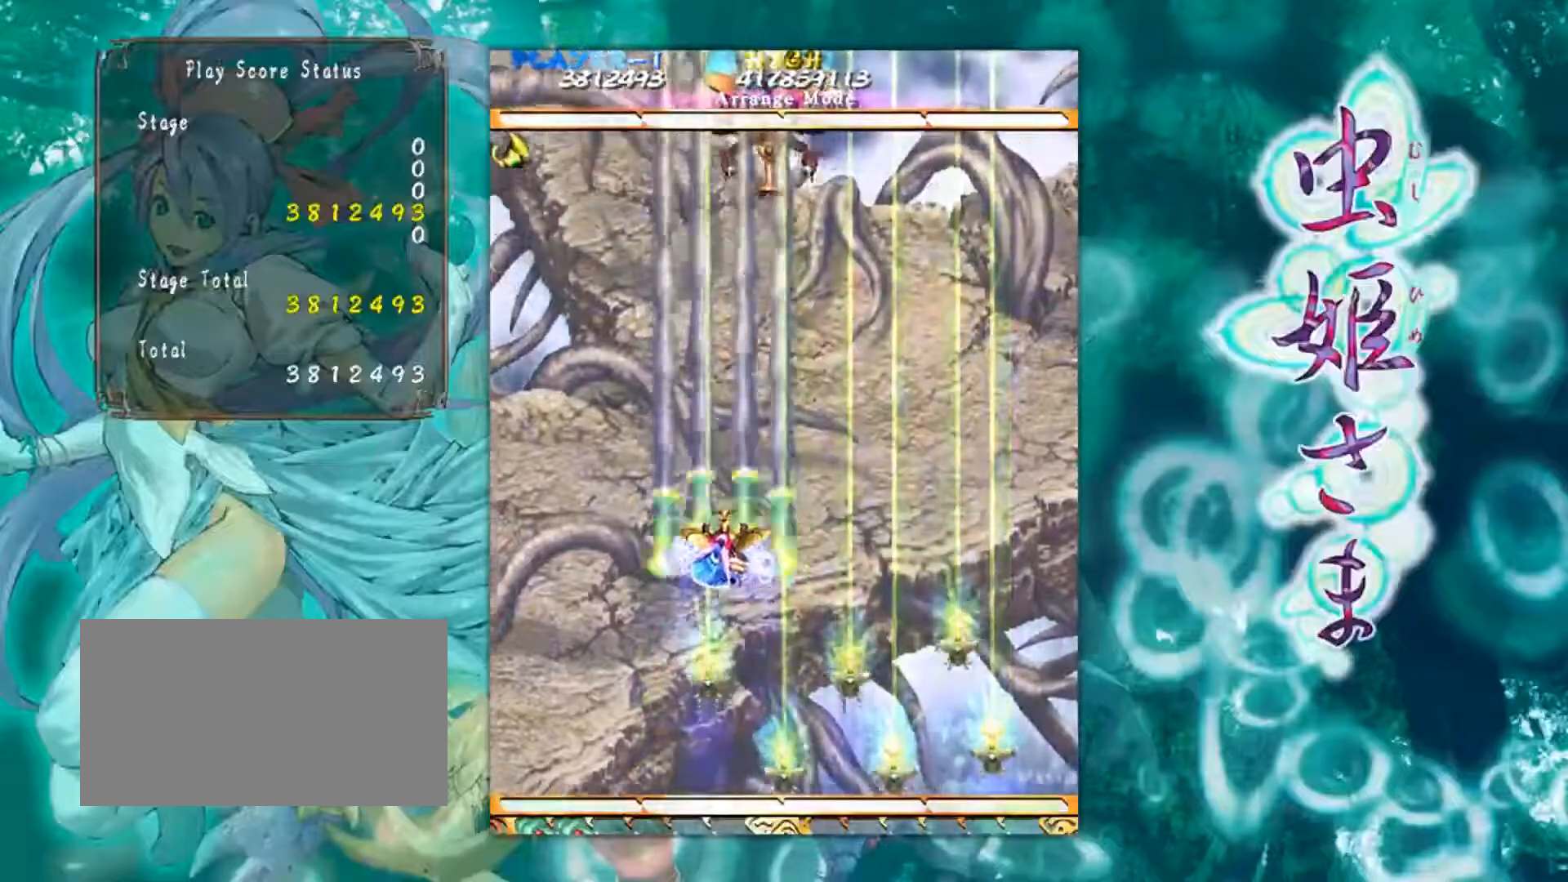
{"buttons": [], "left_stick": "down-right", "events": [[350, "left_stick", "down-right"]]}
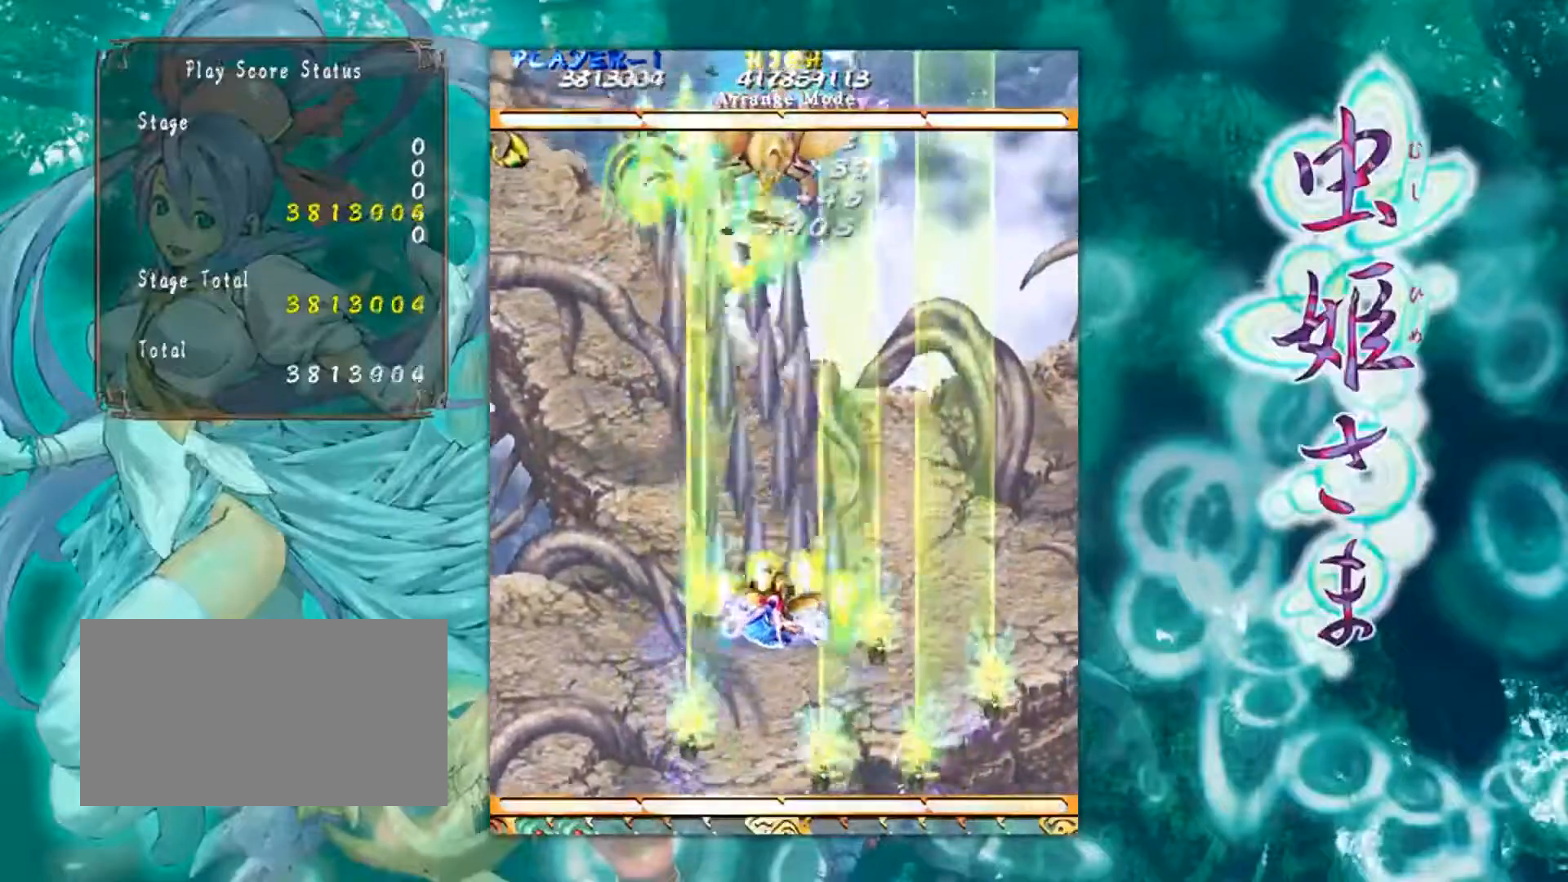
{"buttons": [], "left_stick": "center", "events": [[34, "left_stick", "center"]]}
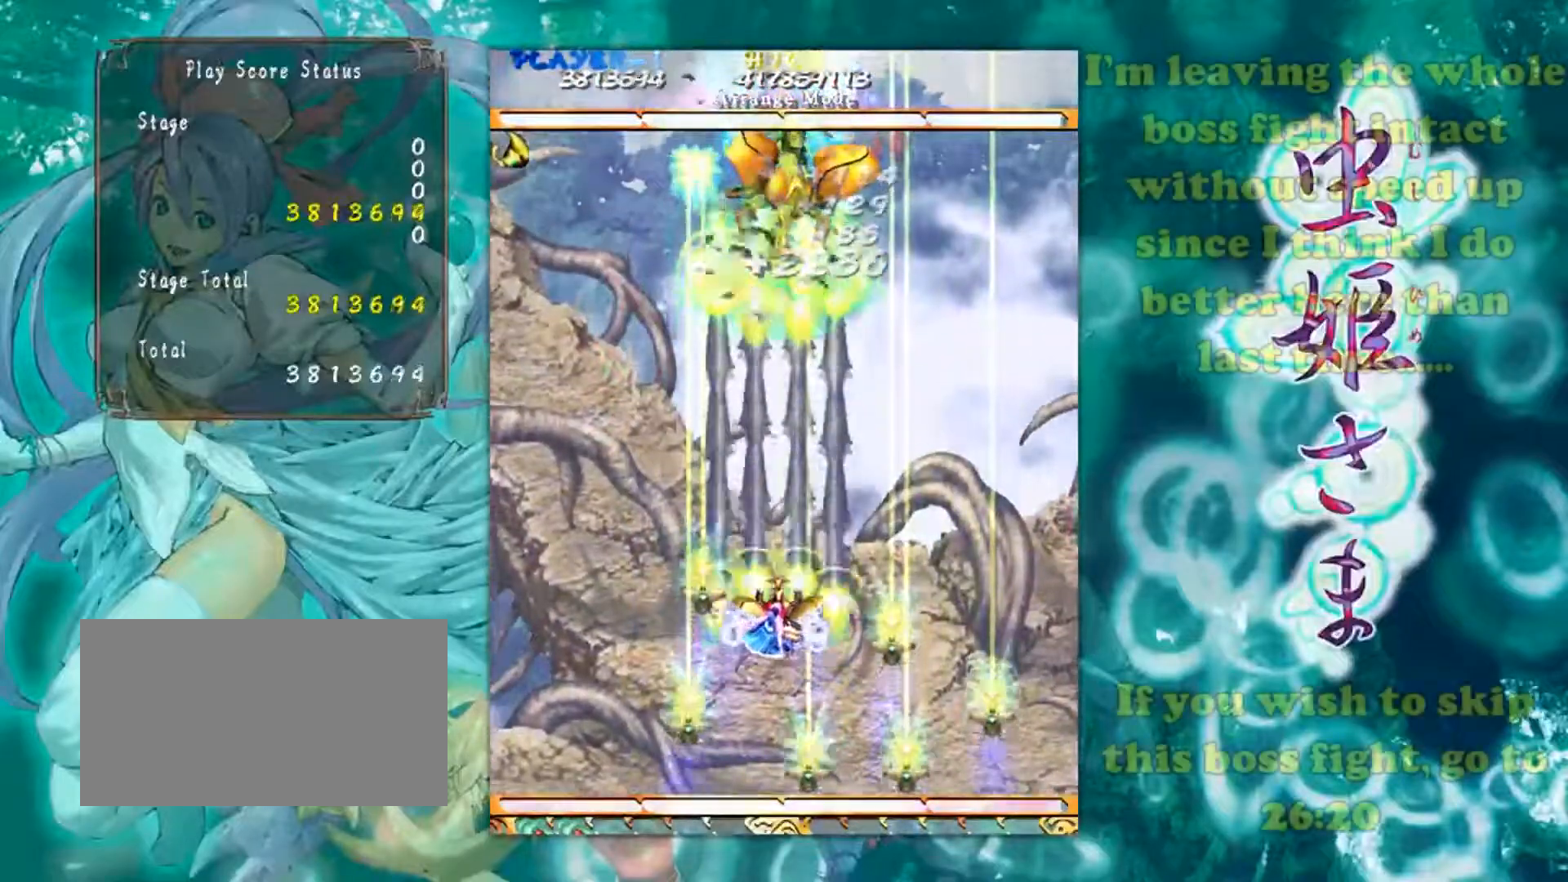
{"buttons": [], "left_stick": "center", "events": [[66, "left_stick", "down"], [317, "left_stick", "center"]]}
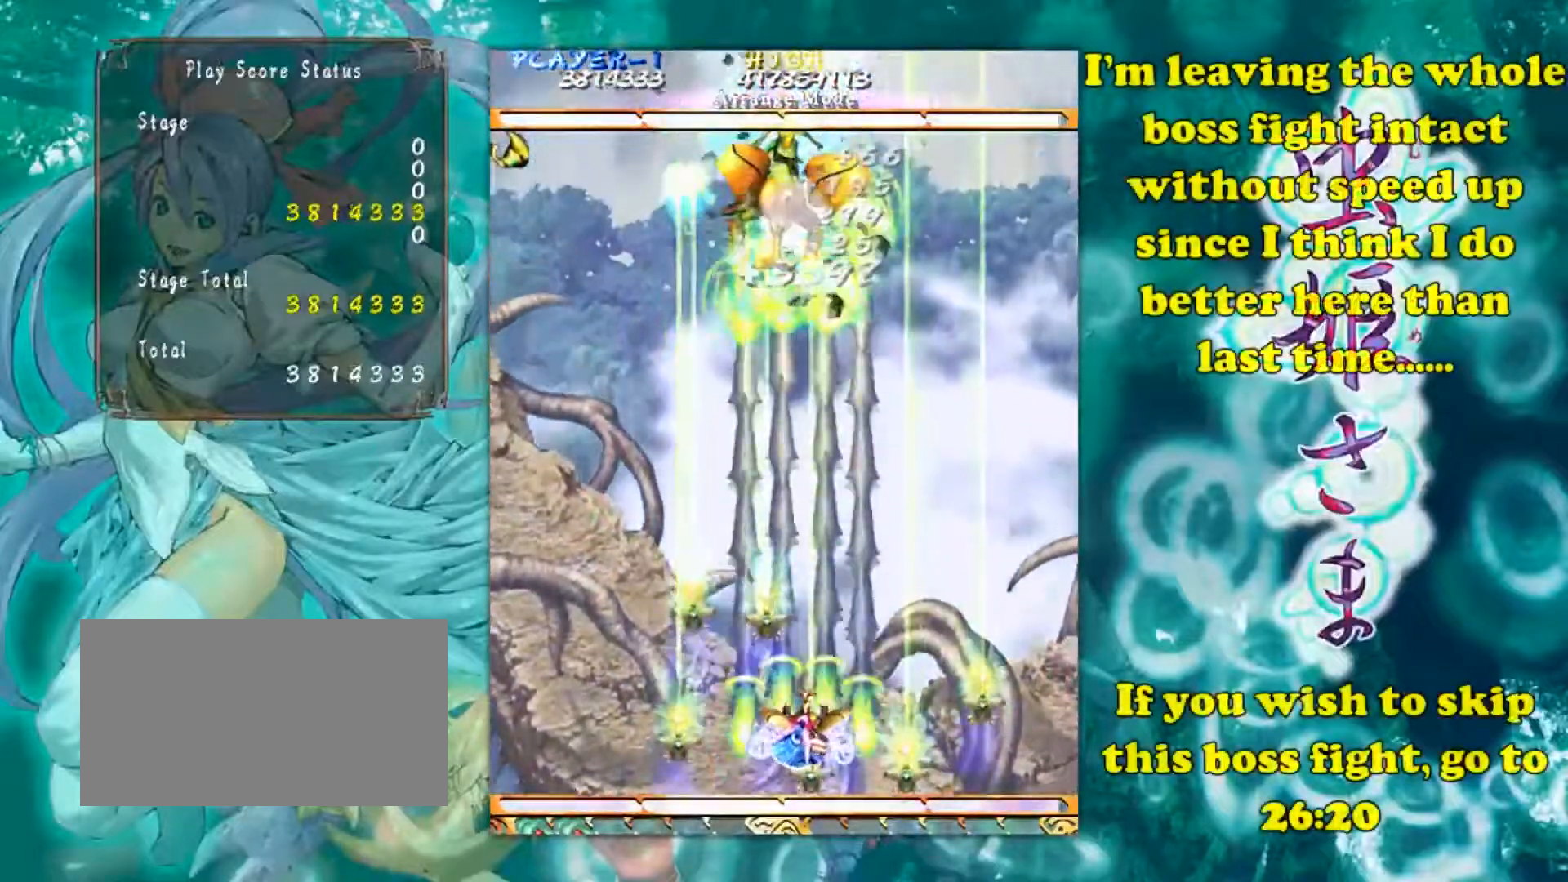
{"buttons": [], "left_stick": "right", "events": [[167, "left_stick", "left"], [351, "left_stick", "center"], [451, "left_stick", "right"]]}
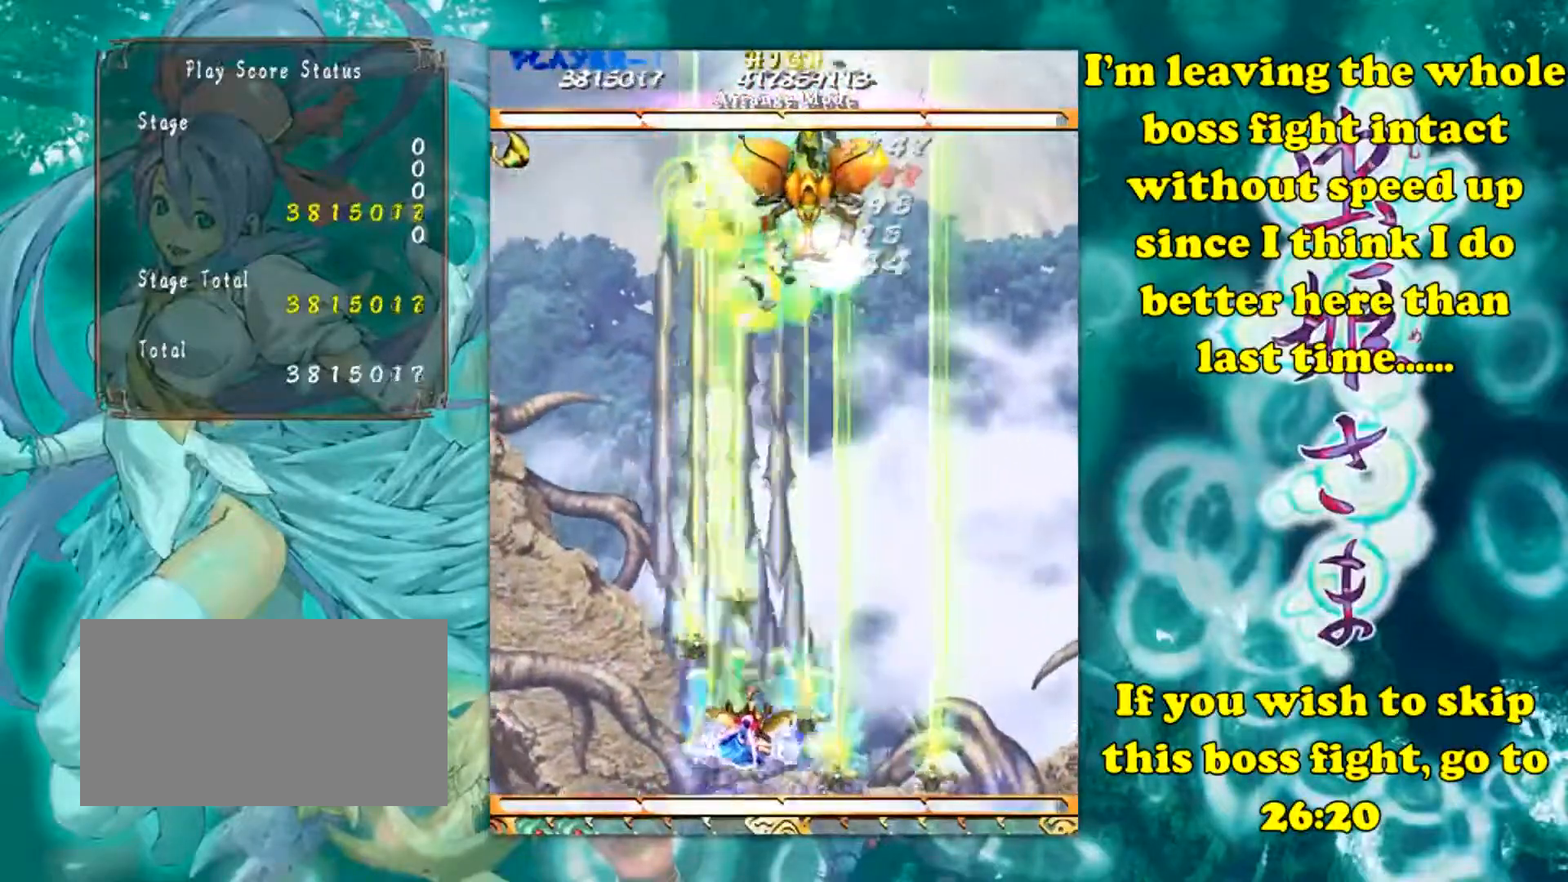
{"buttons": [], "left_stick": "center", "events": [[150, "left_stick", "center"]]}
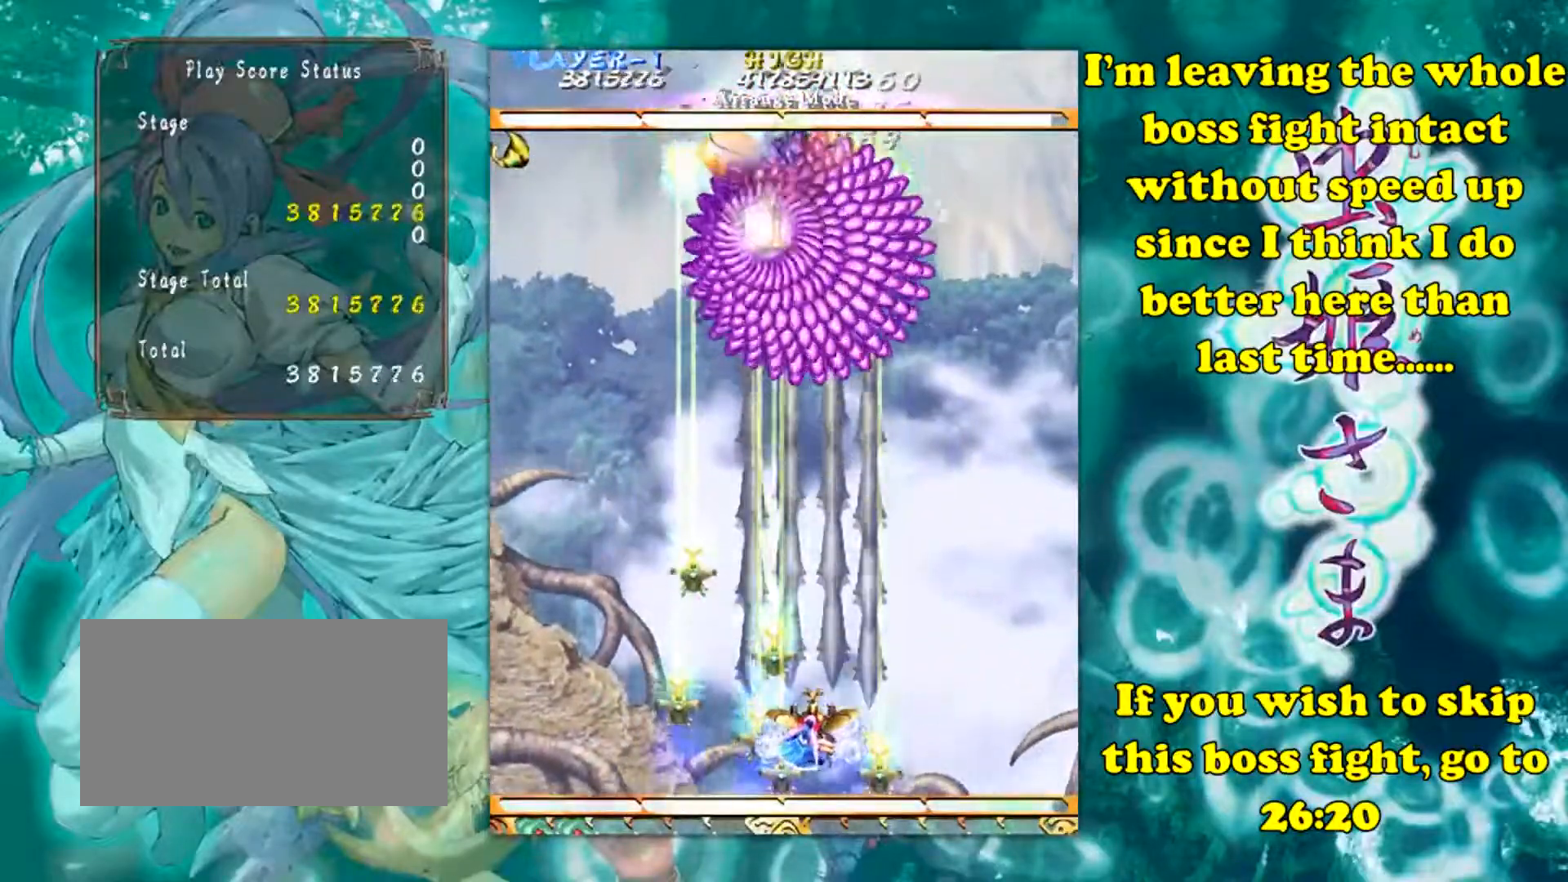
{"buttons": [], "left_stick": "center", "events": [[234, "left_stick", "up-left"], [451, "left_stick", "center"]]}
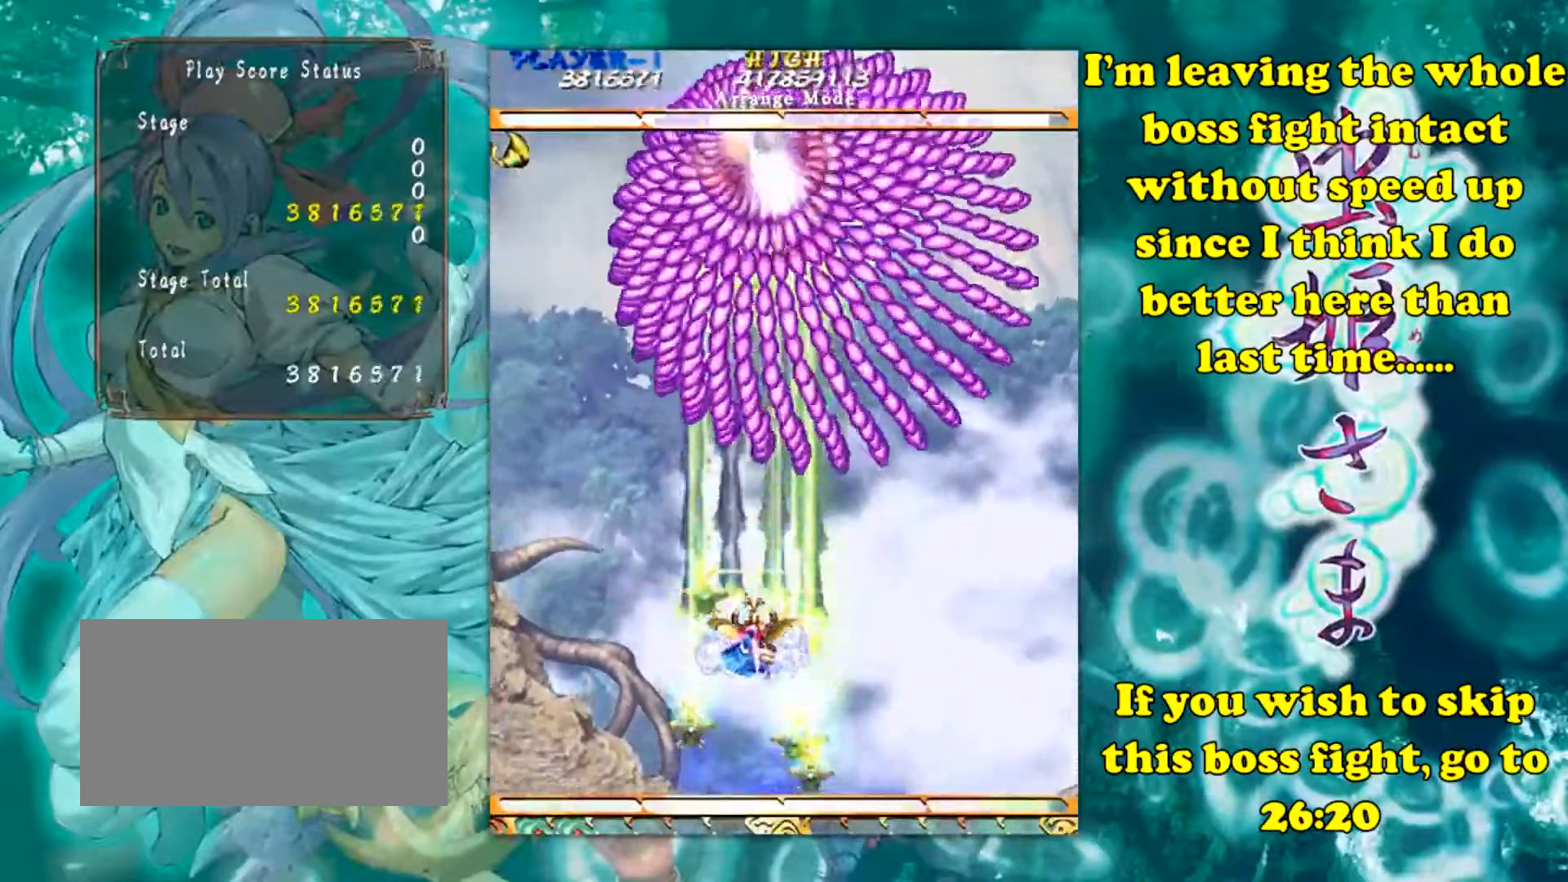
{"buttons": [], "left_stick": "center", "events": [[267, "left_stick", "down"], [484, "left_stick", "center"]]}
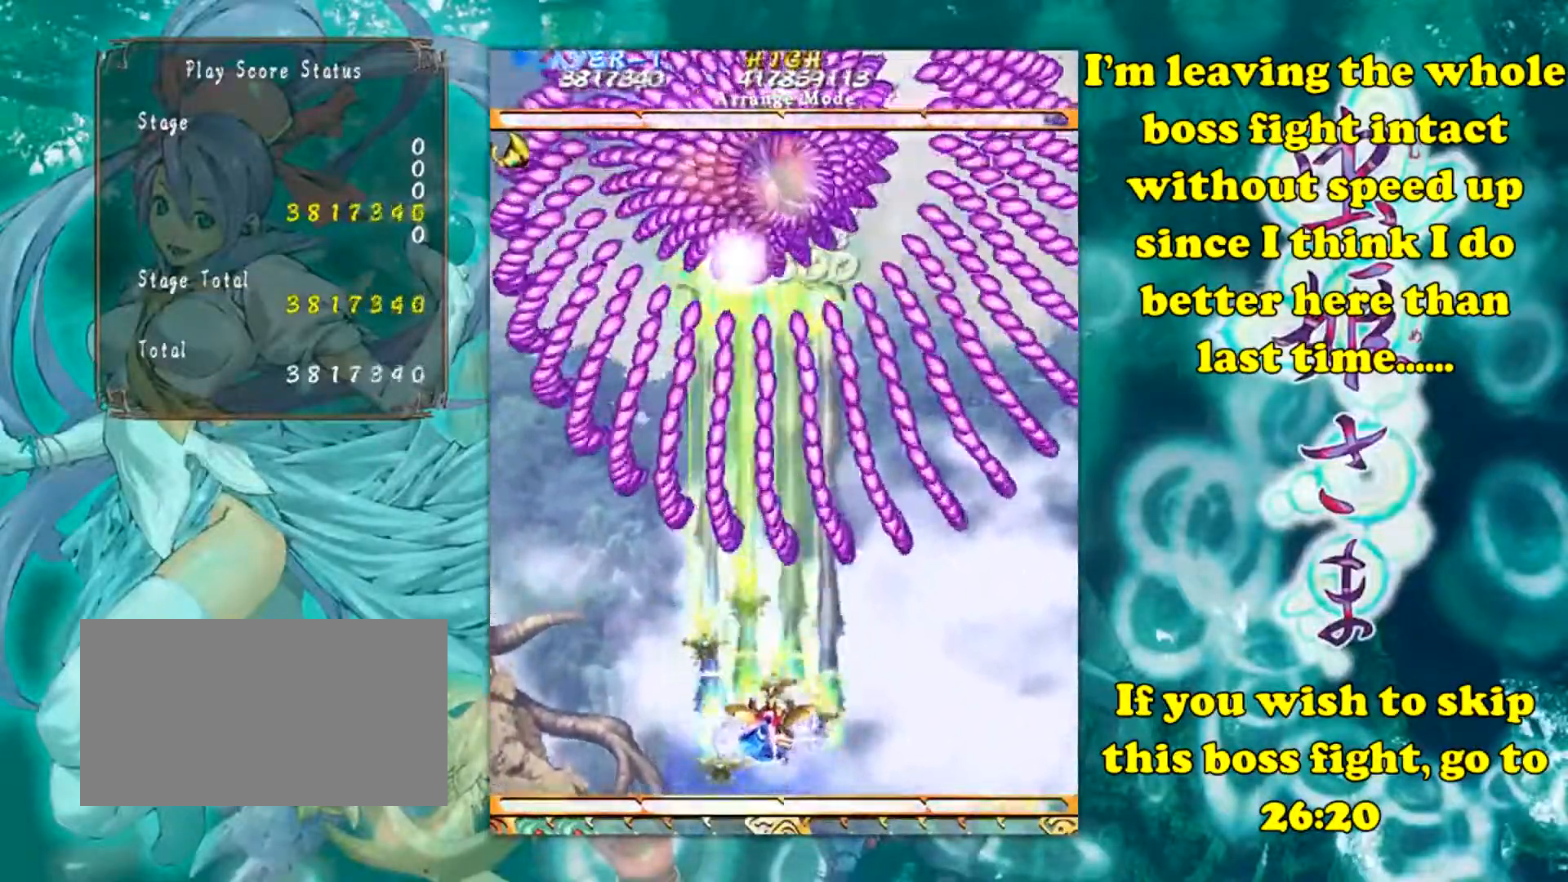
{"buttons": [], "left_stick": "center", "events": [[200, "left_stick", "left"], [284, "left_stick", "center"]]}
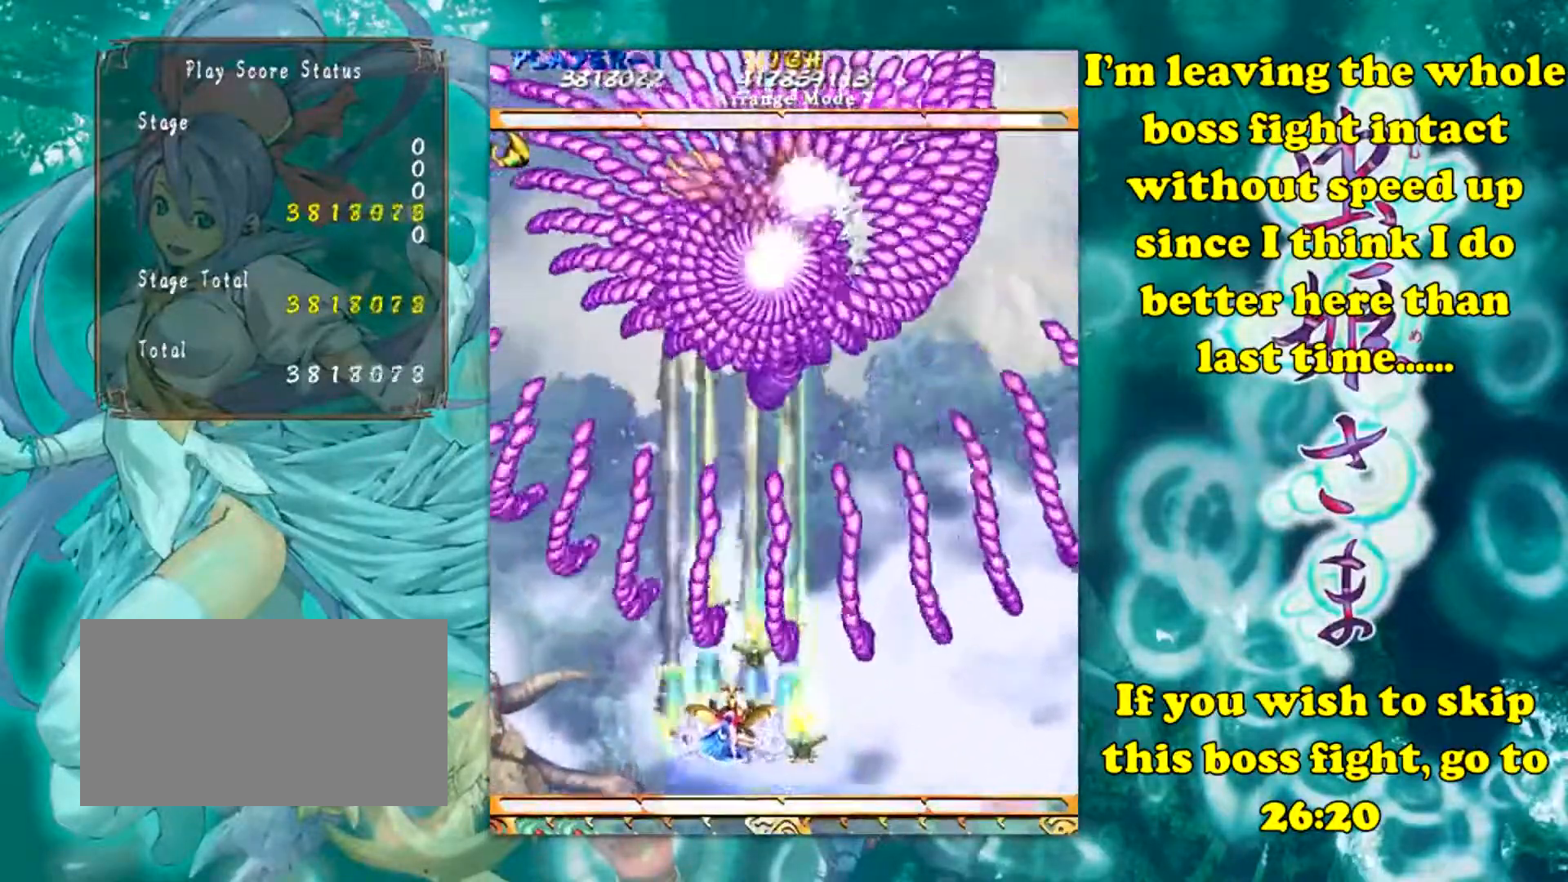
{"buttons": [], "left_stick": "center", "events": []}
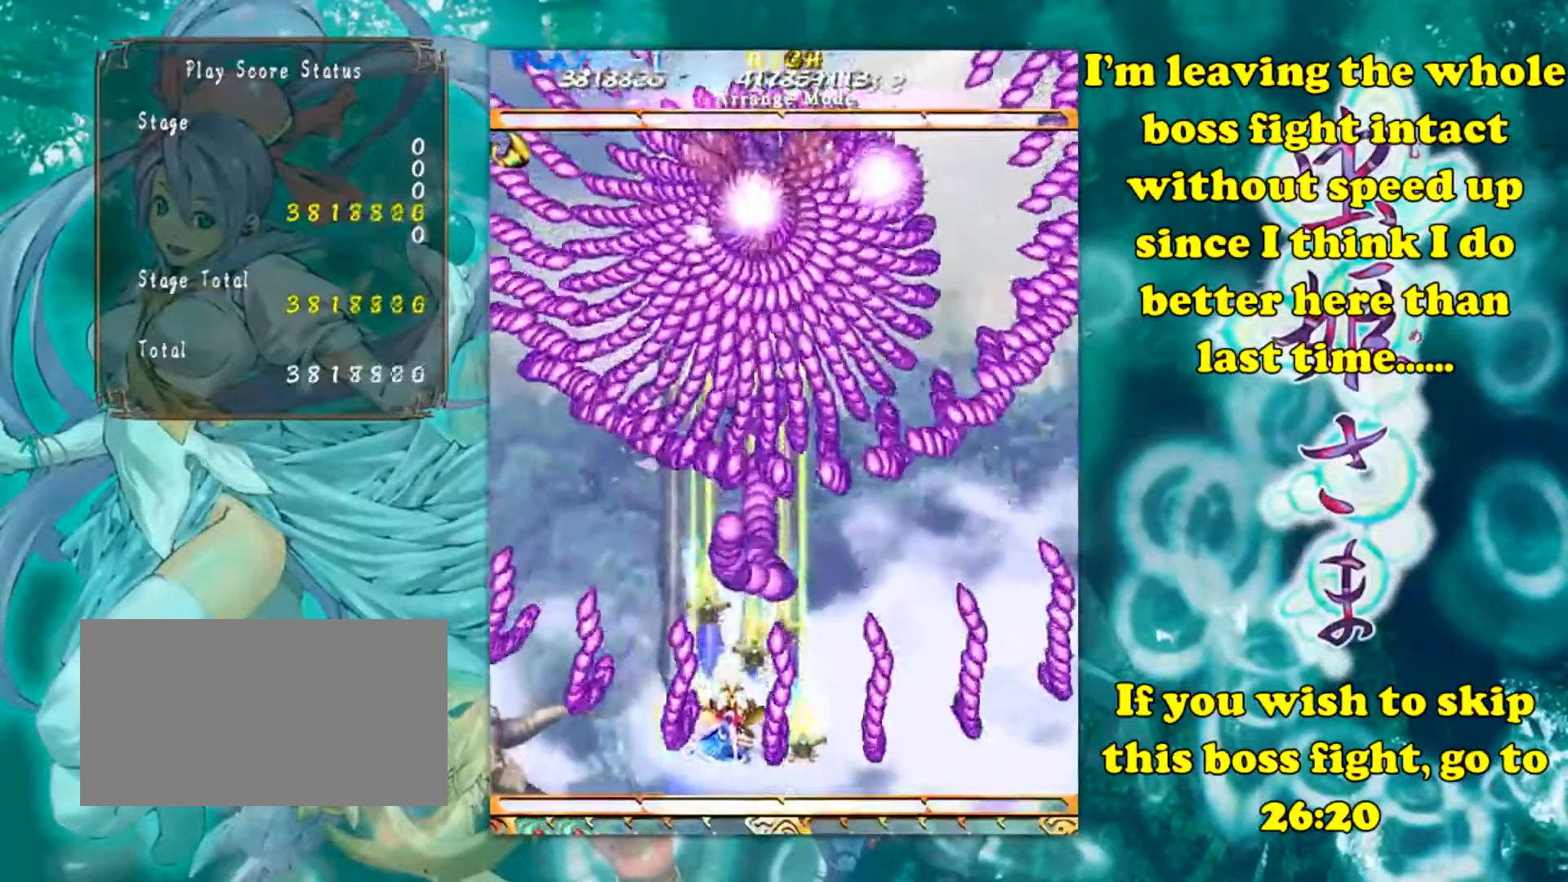
{"buttons": [], "left_stick": "up", "events": [[200, "left_stick", "left"], [250, "left_stick", "center"], [317, "left_stick", "up-left"], [467, "left_stick", "up"]]}
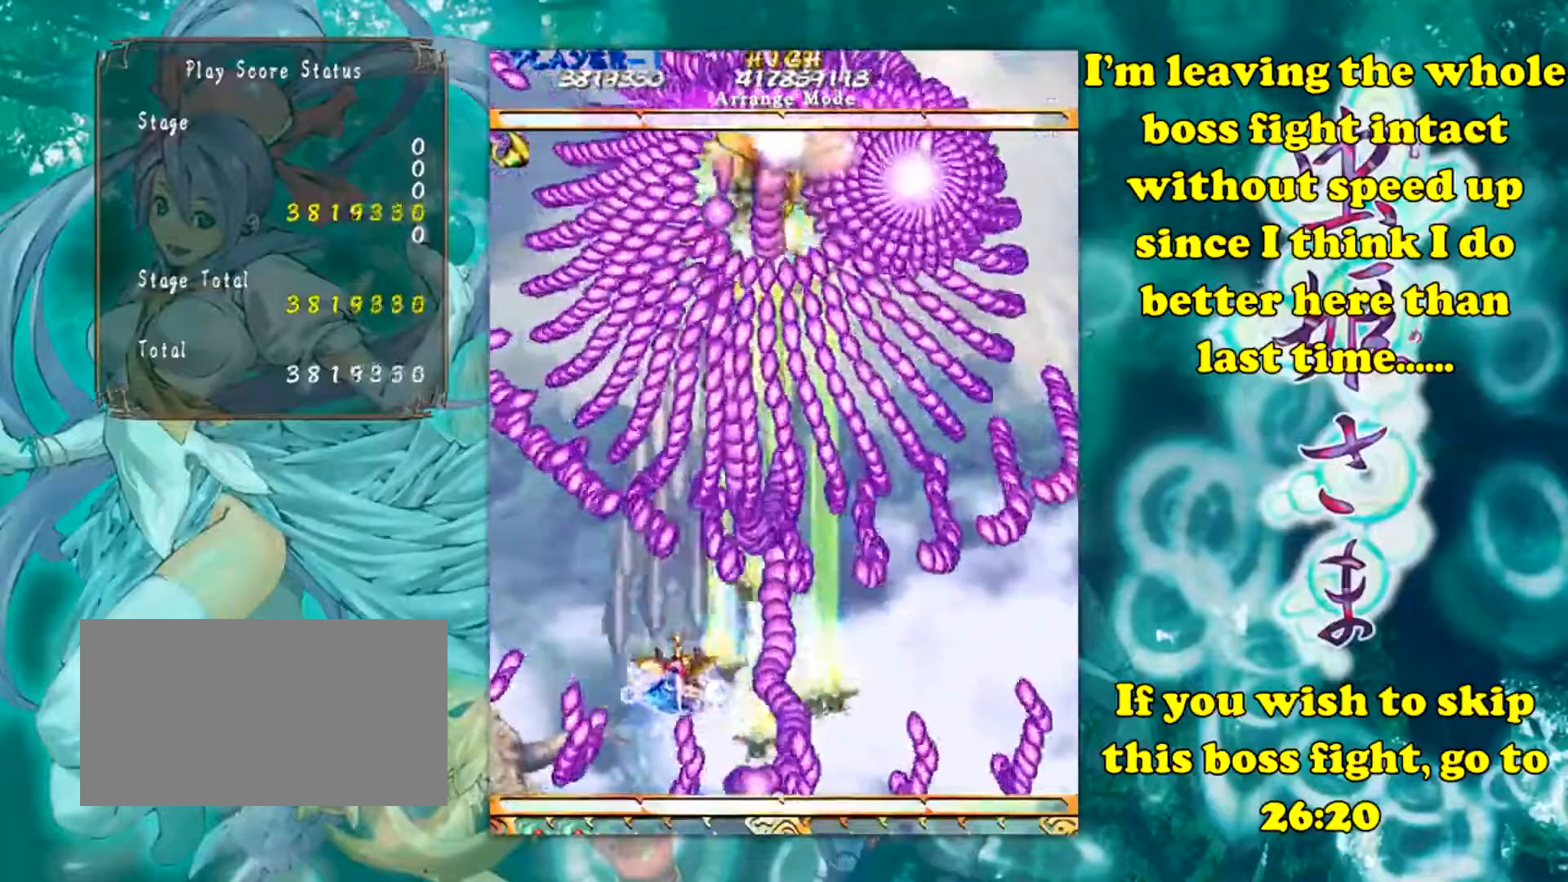
{"buttons": [], "left_stick": "center", "events": [[100, "left_stick", "left"], [183, "left_stick", "down"], [350, "left_stick", "center"]]}
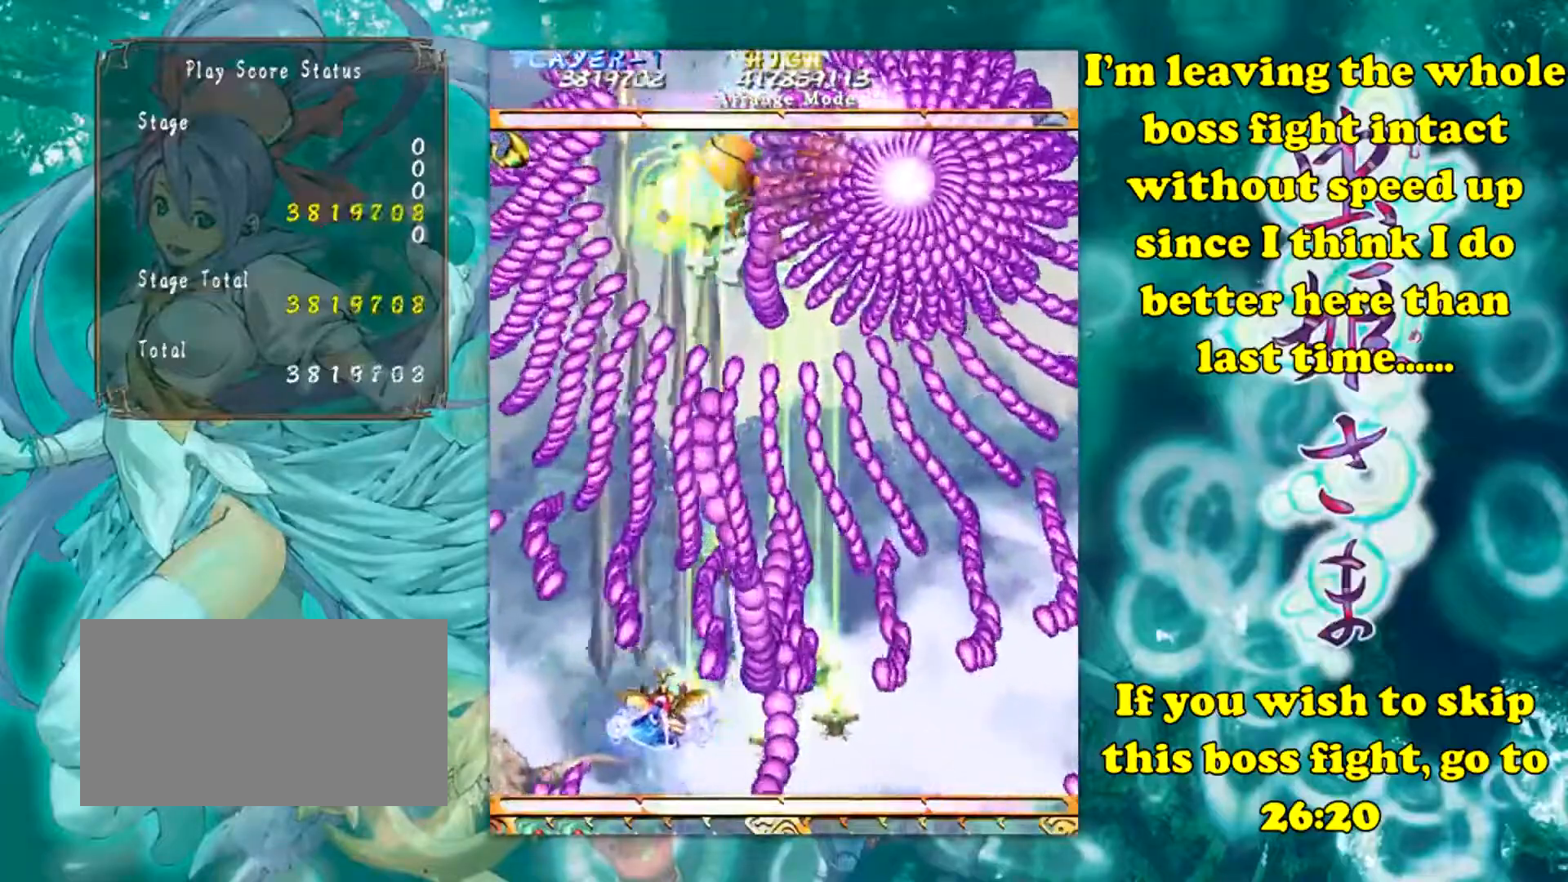
{"buttons": [], "left_stick": "center", "events": [[301, "left_stick", "up-left"], [451, "left_stick", "center"]]}
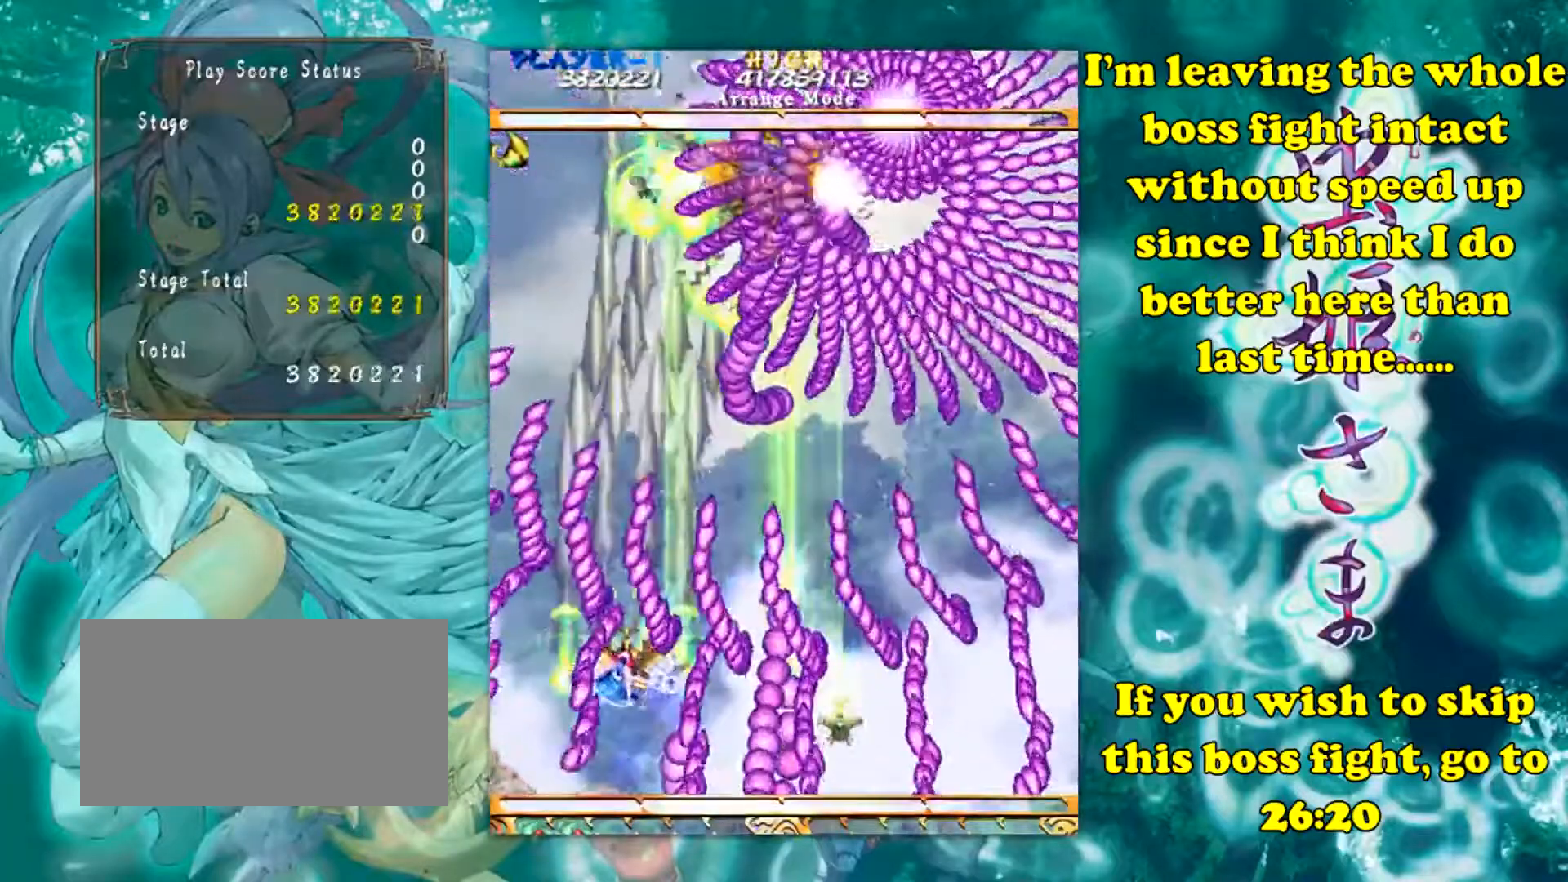
{"buttons": [], "left_stick": "up-right", "events": [[100, "left_stick", "up-left"], [417, "left_stick", "up-right"]]}
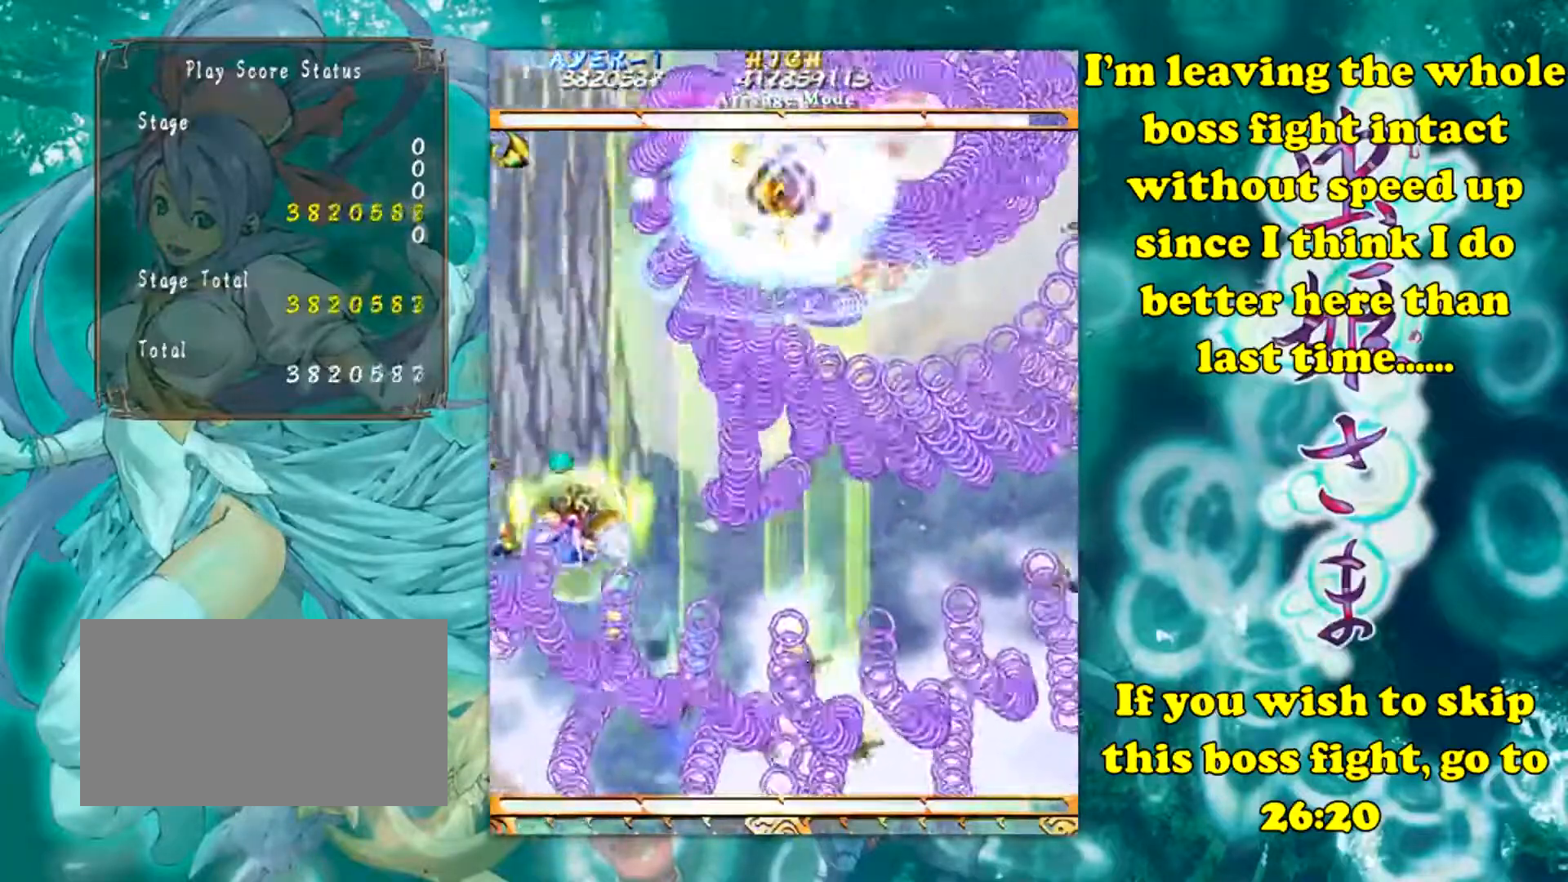
{"buttons": [], "left_stick": "down", "events": [[134, "left_stick", "right"], [234, "left_stick", "down-right"], [367, "left_stick", "down"]]}